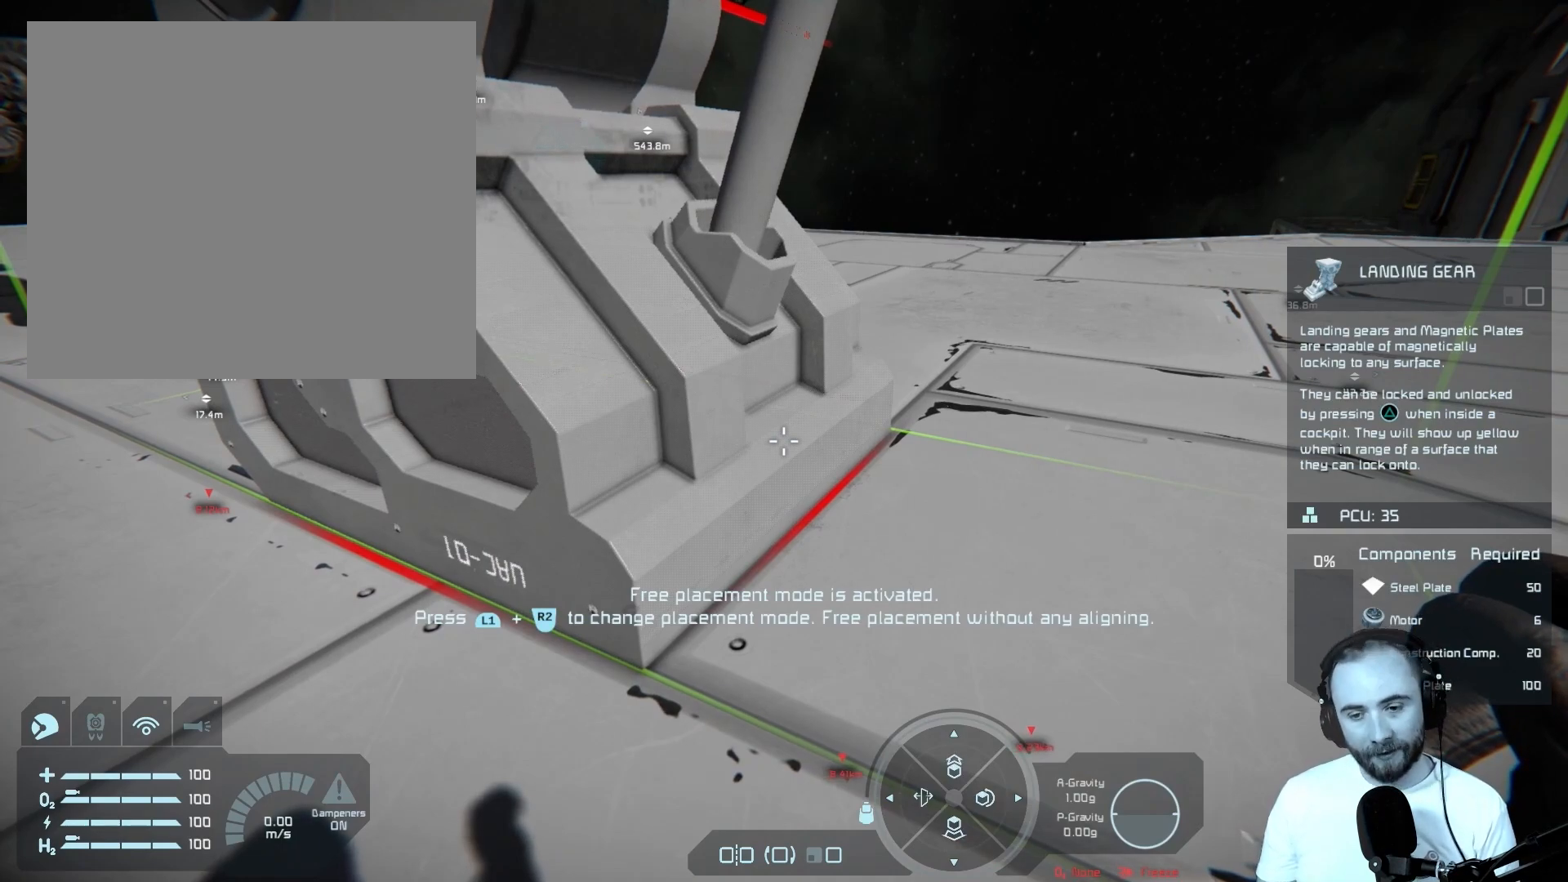
Gameplay with a controller (PlayStation layout); each line is a JSON object with the inputs held at the frame after it. "events" lists button and stick changes between this image and that frame as [ms after this image, input, new state], when the widget could be followed in between.
{"buttons": ["SQUARE", "L1"], "left_stick": "center", "right_stick": "center", "events": [[400, "SQUARE", "down"]]}
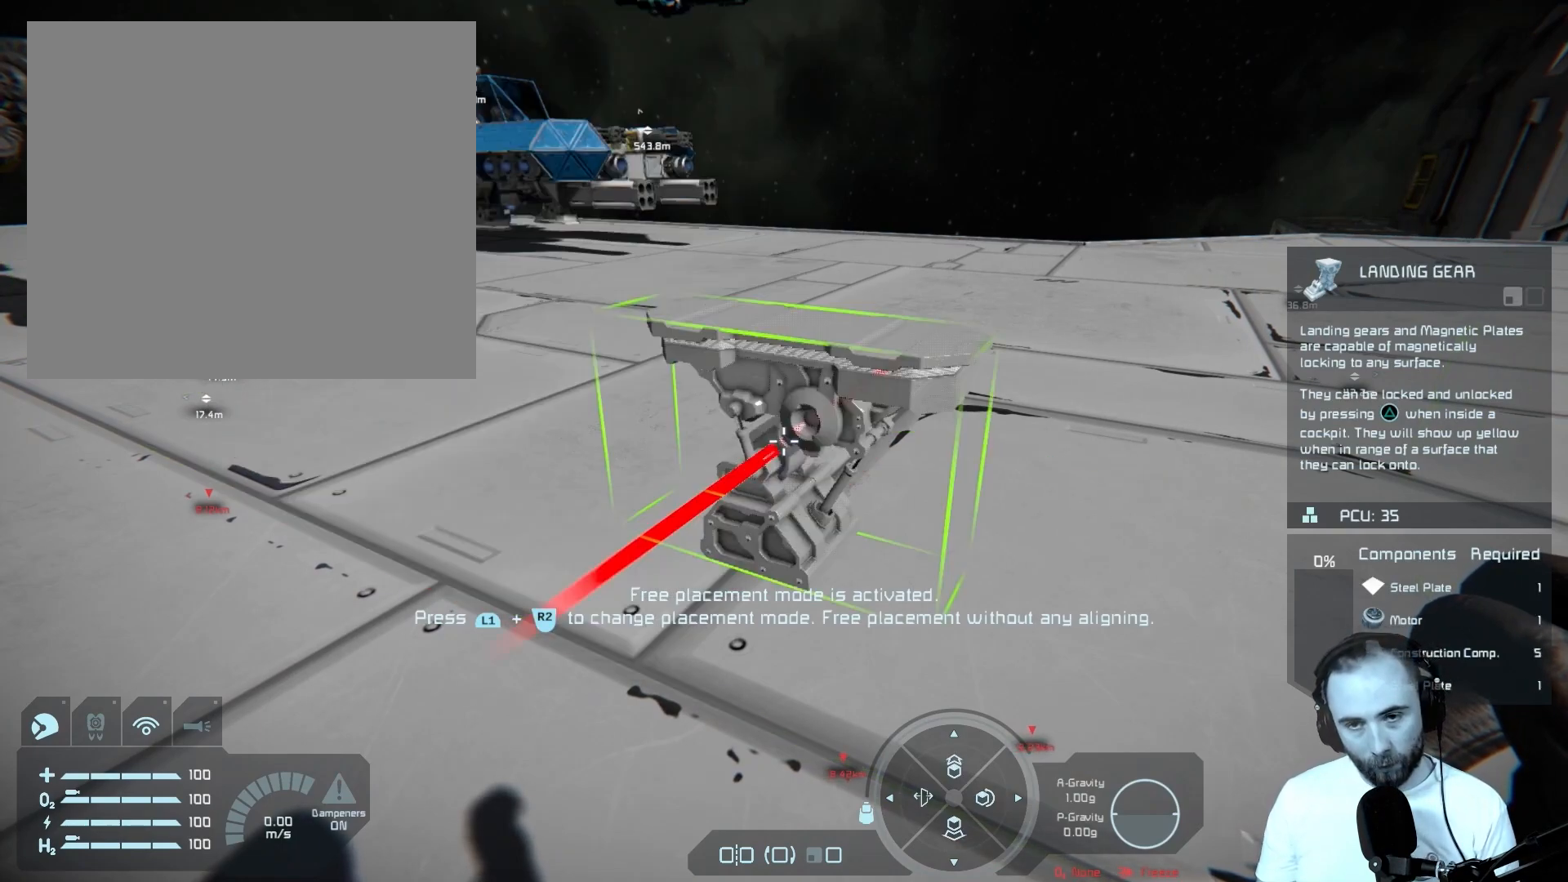
{"buttons": ["L1"], "left_stick": "center", "right_stick": "center", "events": [[50, "SQUARE", "up"]]}
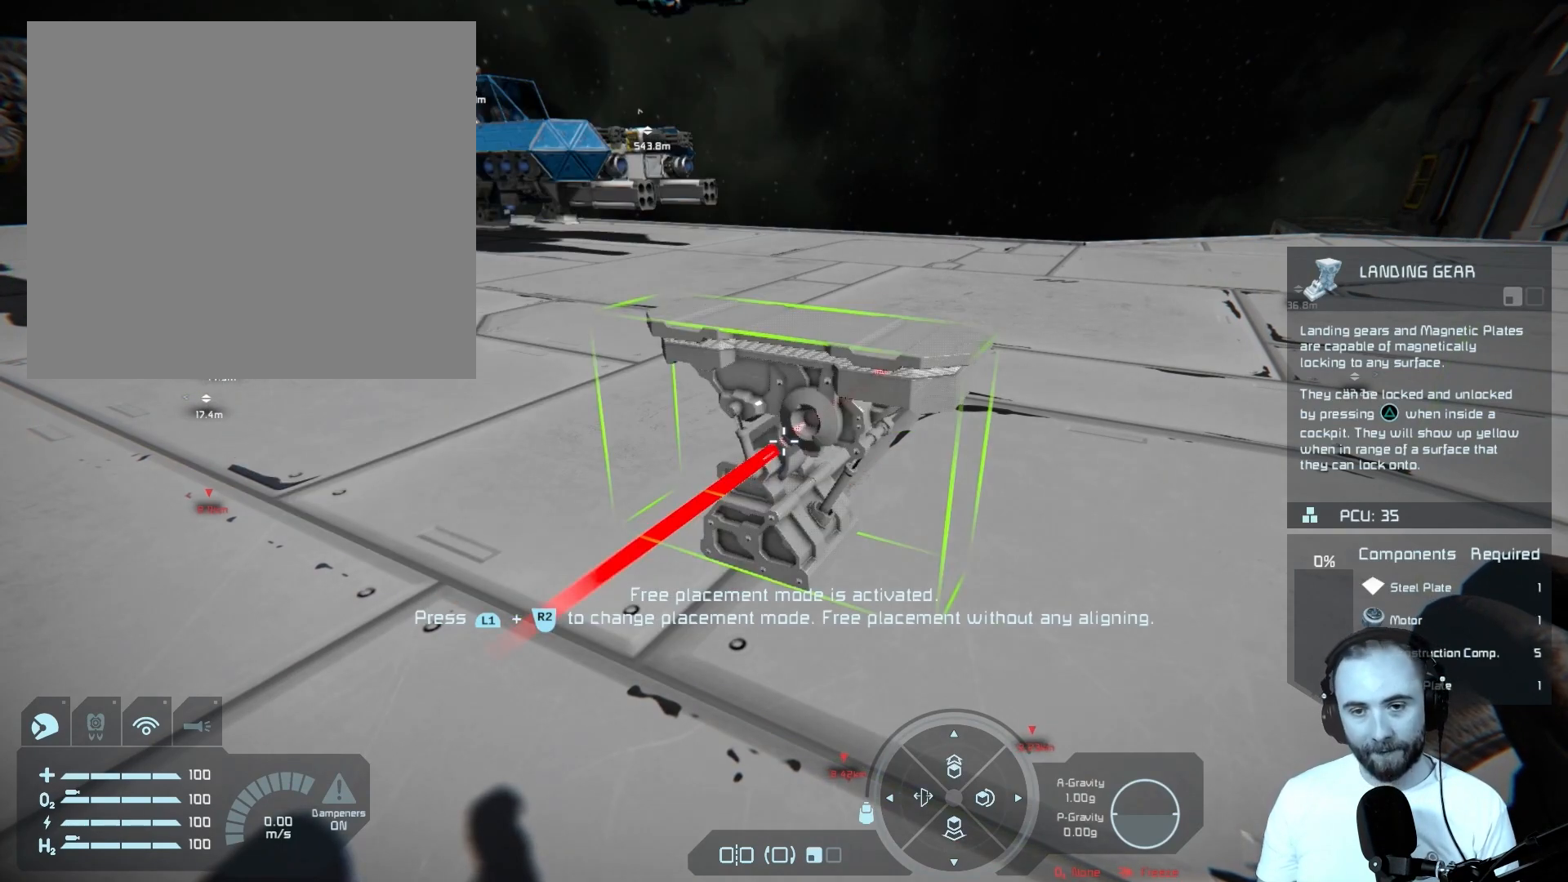
{"buttons": ["L1"], "left_stick": "center", "right_stick": "up", "events": [[150, "right_stick", "up"]]}
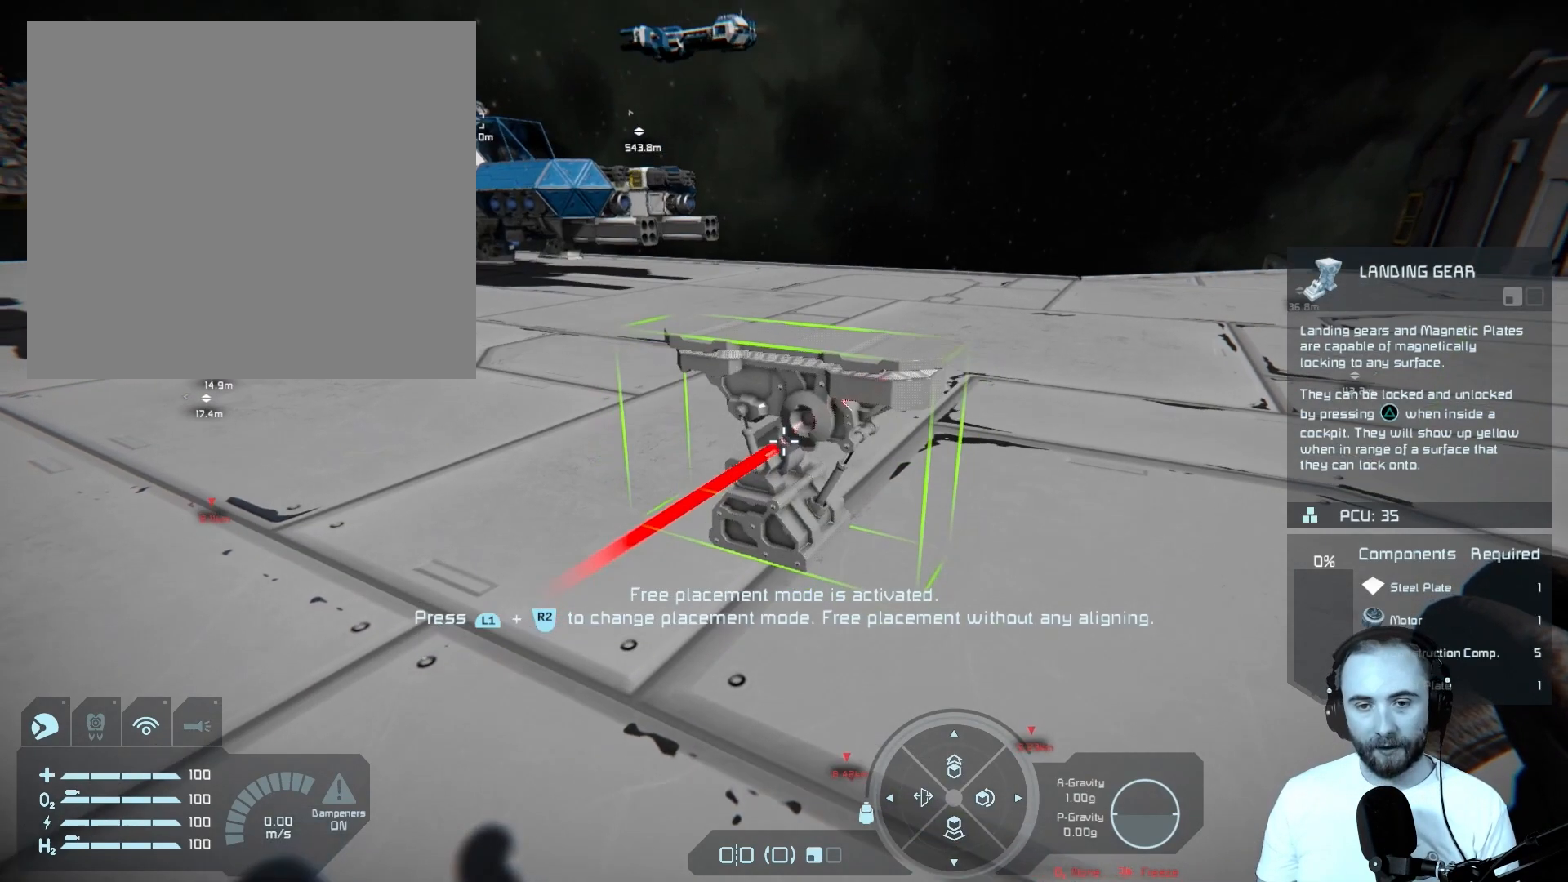
{"buttons": ["L1"], "left_stick": "center", "right_stick": "center", "events": [[233, "right_stick", "center"]]}
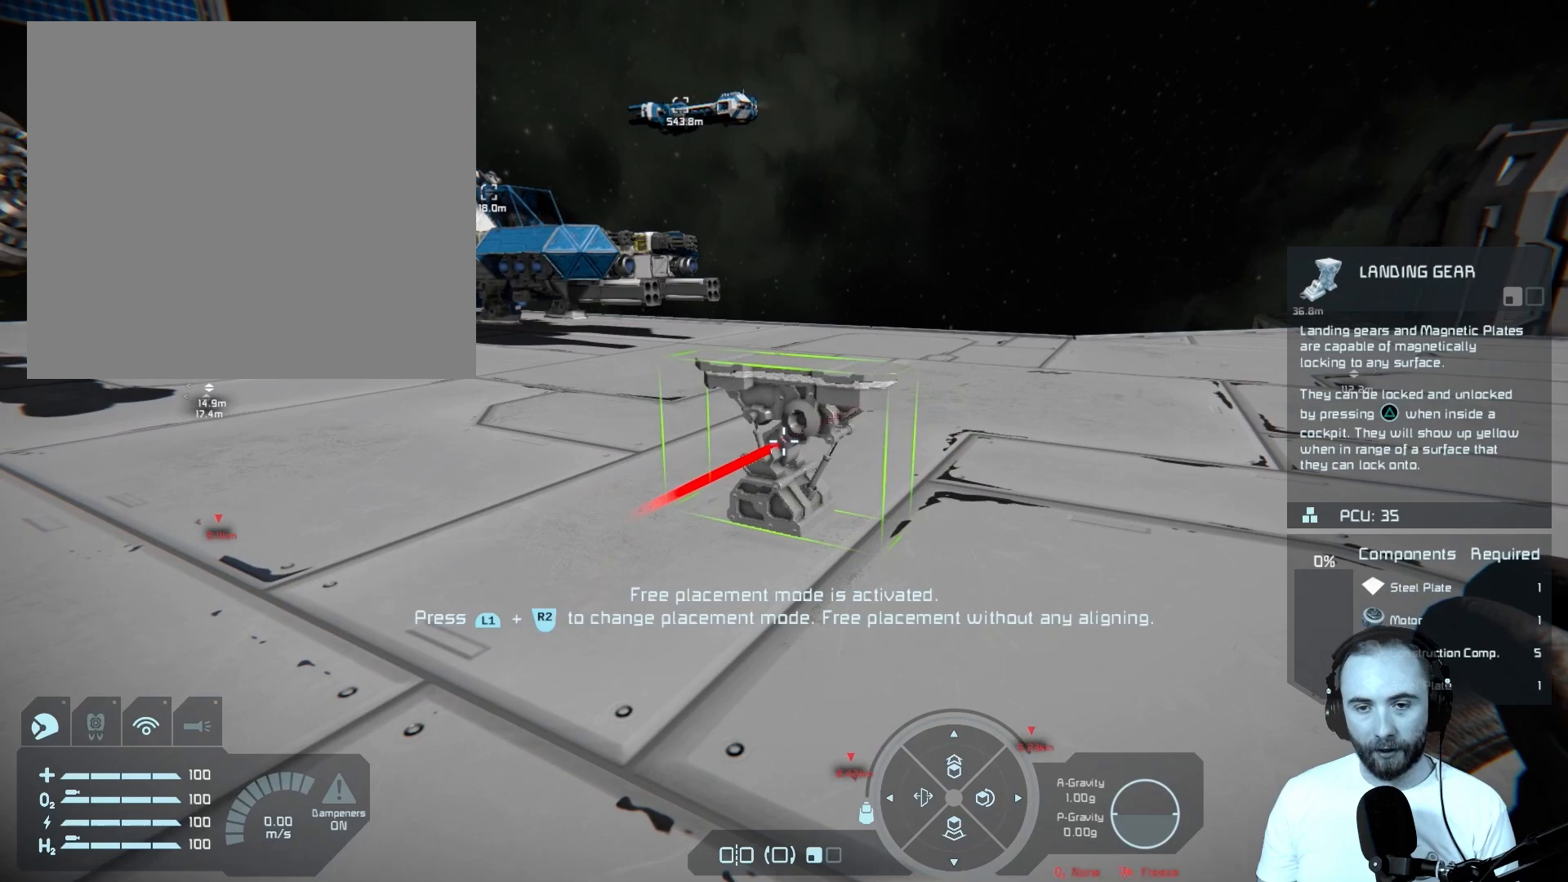
{"buttons": ["L1"], "left_stick": "center", "right_stick": "center", "events": []}
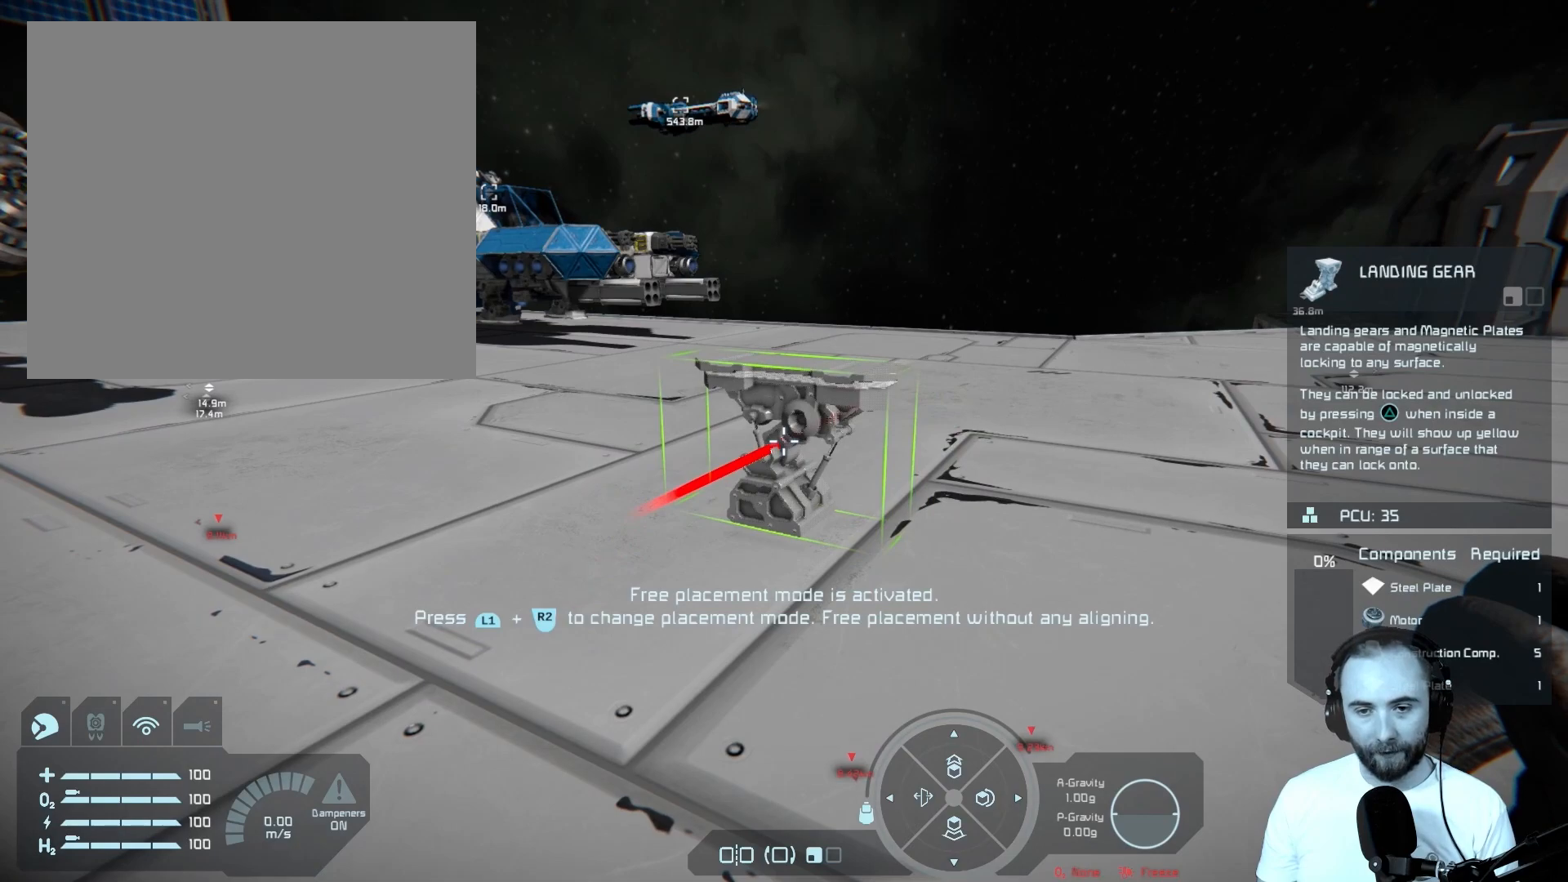
{"buttons": ["L1"], "left_stick": "center", "right_stick": "right", "events": [[83, "right_stick", "right"]]}
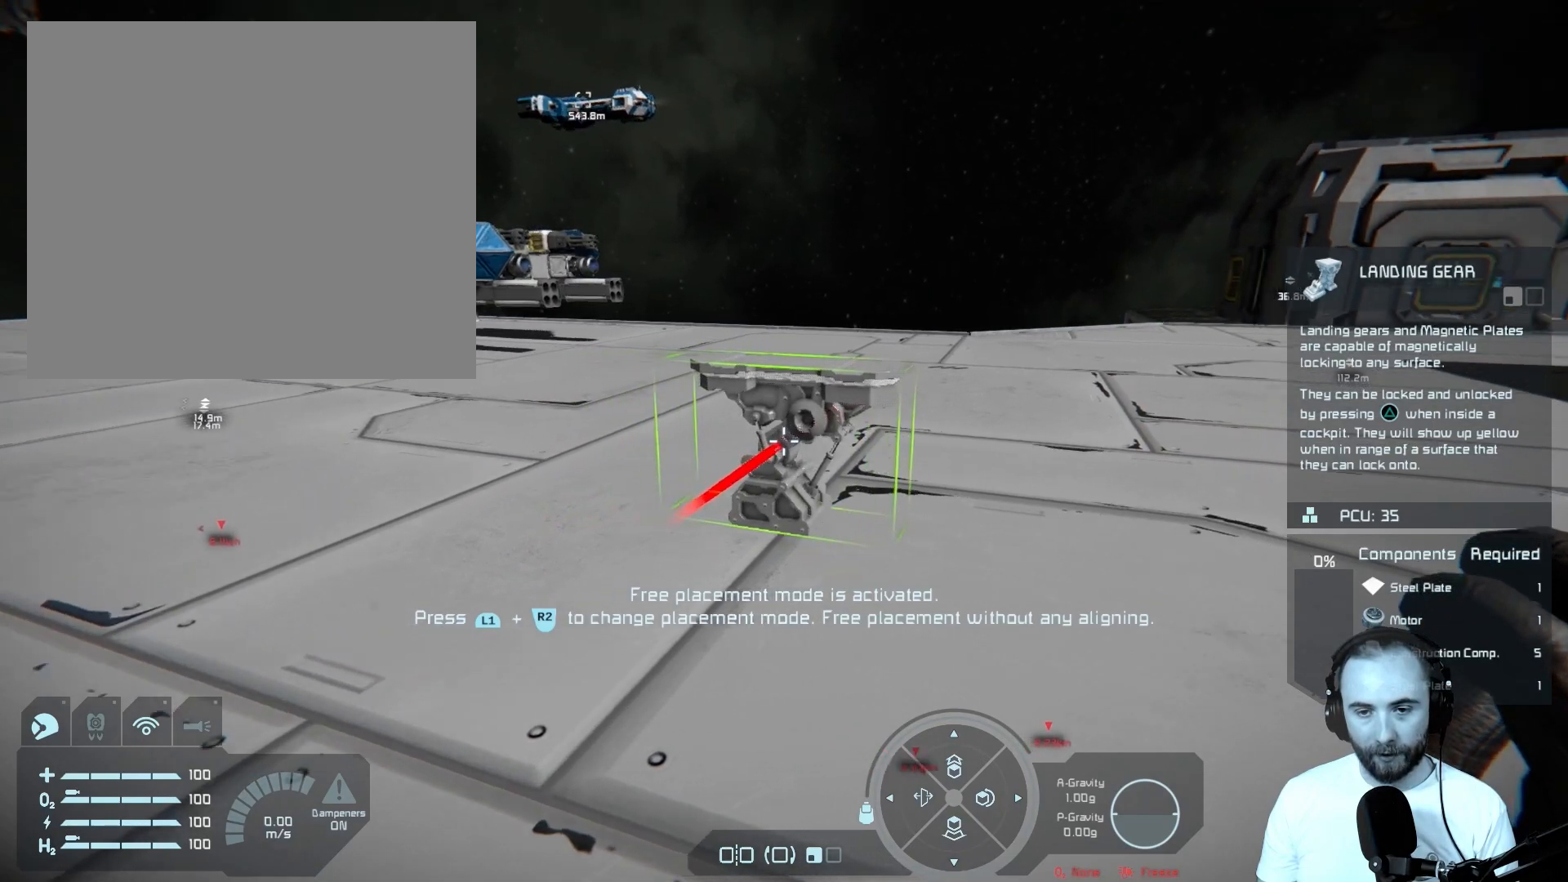
{"buttons": ["L1"], "left_stick": "center", "right_stick": "down-right", "events": [[217, "right_stick", "down-right"]]}
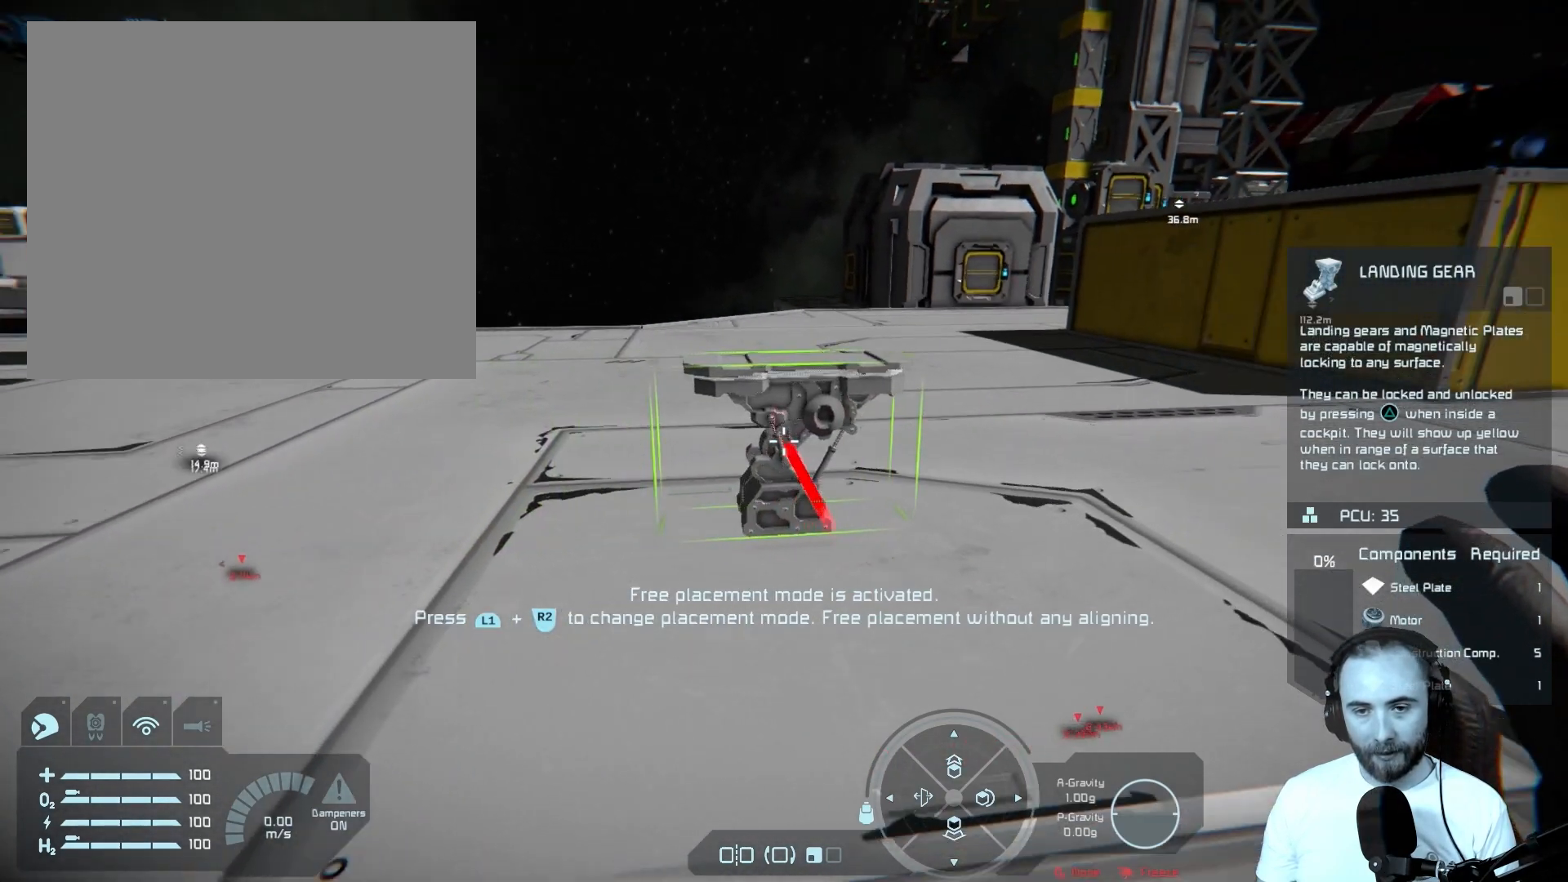
{"buttons": ["L1"], "left_stick": "center", "right_stick": "down-right", "events": []}
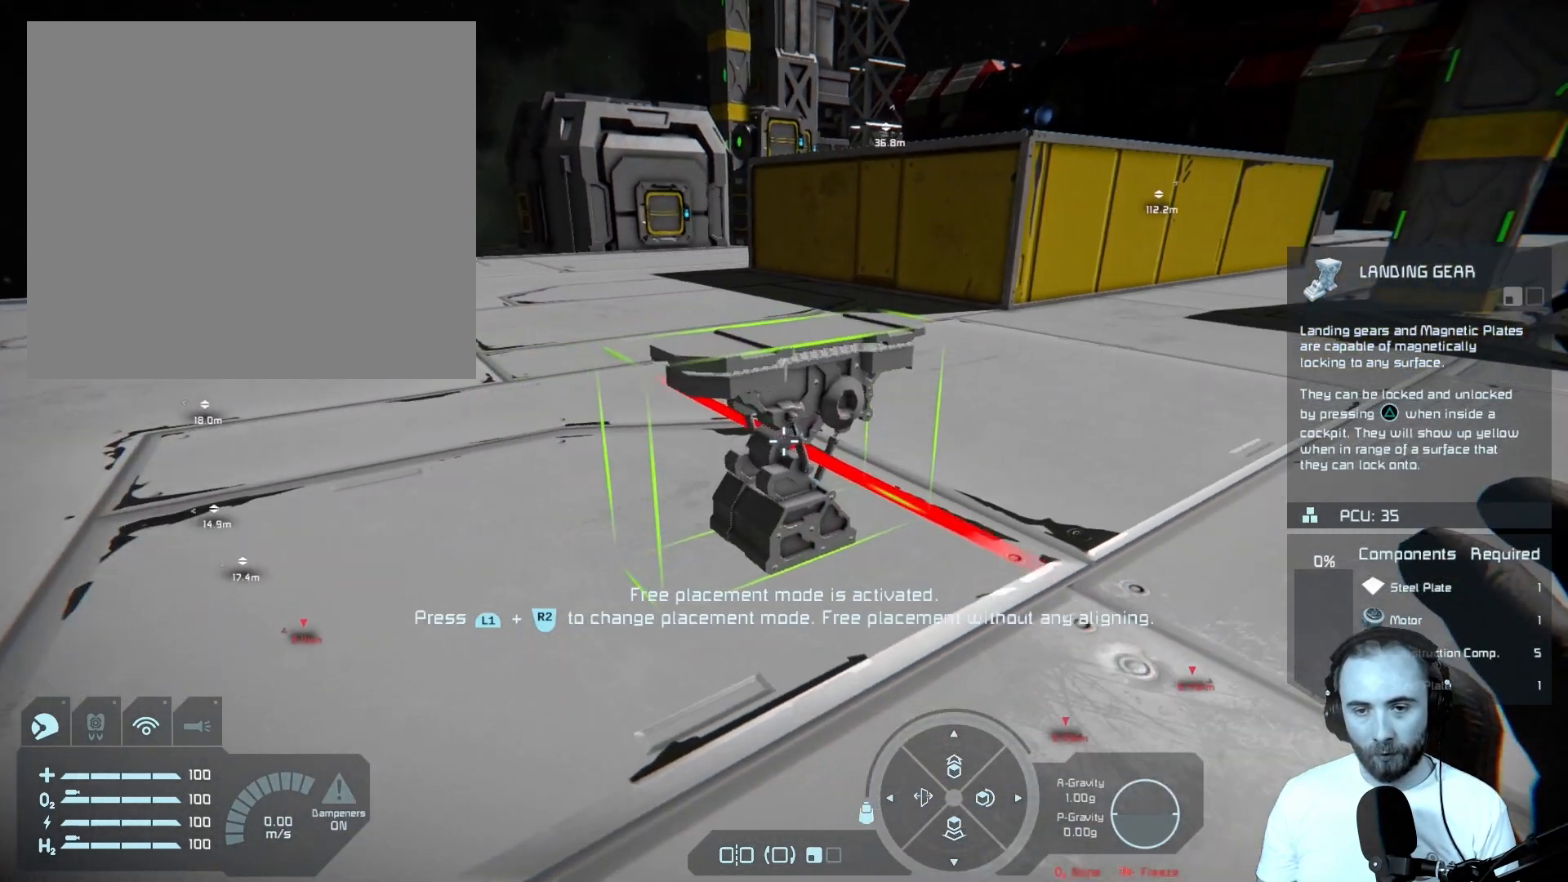
{"buttons": ["L1"], "left_stick": "center", "right_stick": "center", "events": [[400, "right_stick", "center"]]}
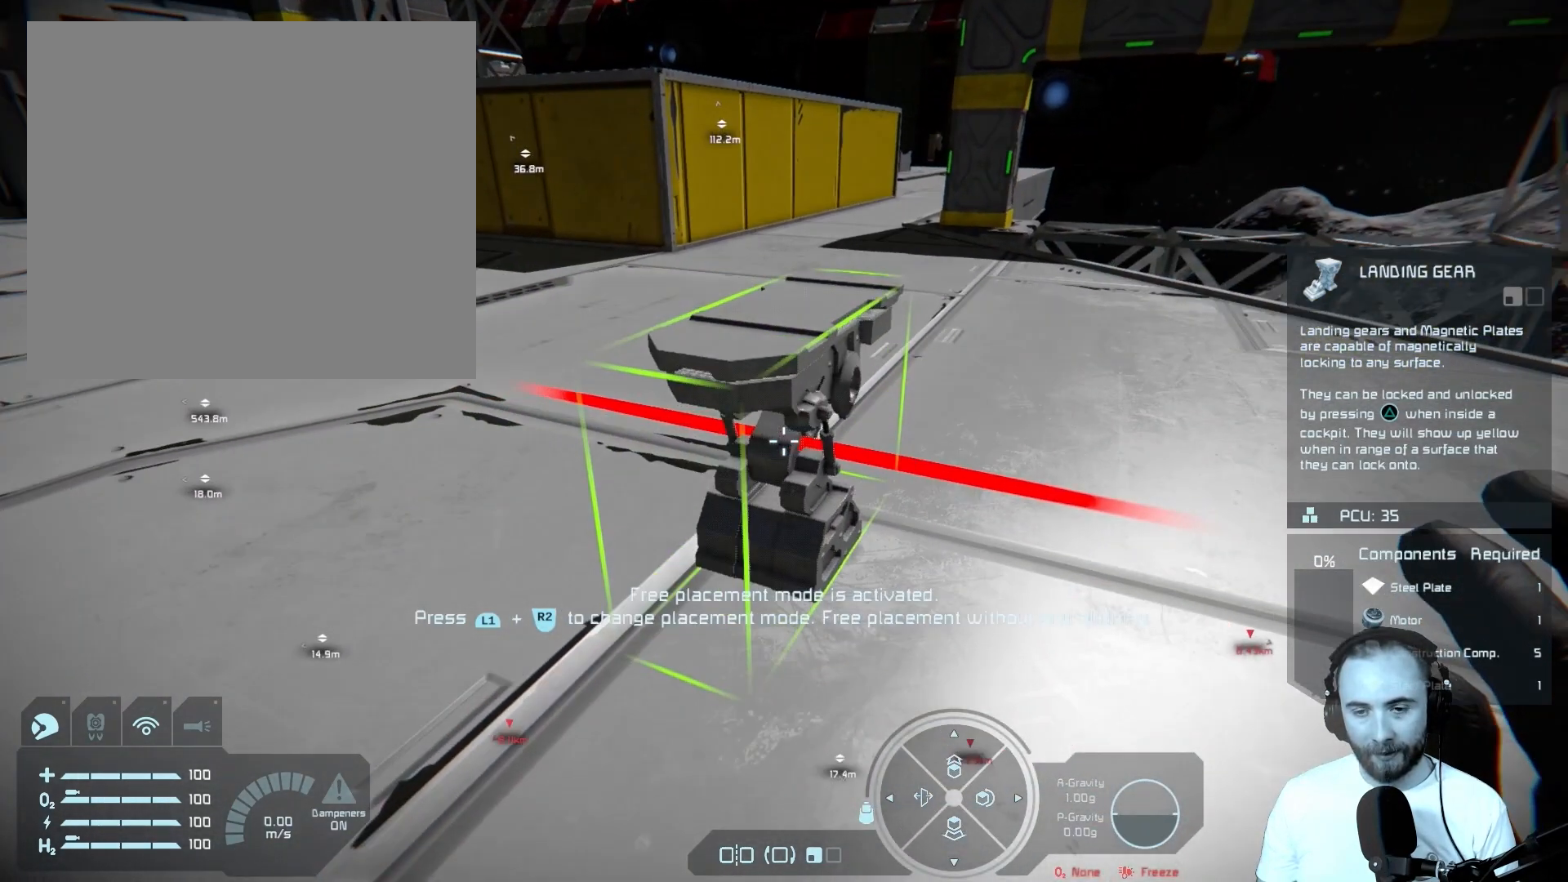
{"buttons": ["L1"], "left_stick": "center", "right_stick": "left", "events": [[33, "right_stick", "left"]]}
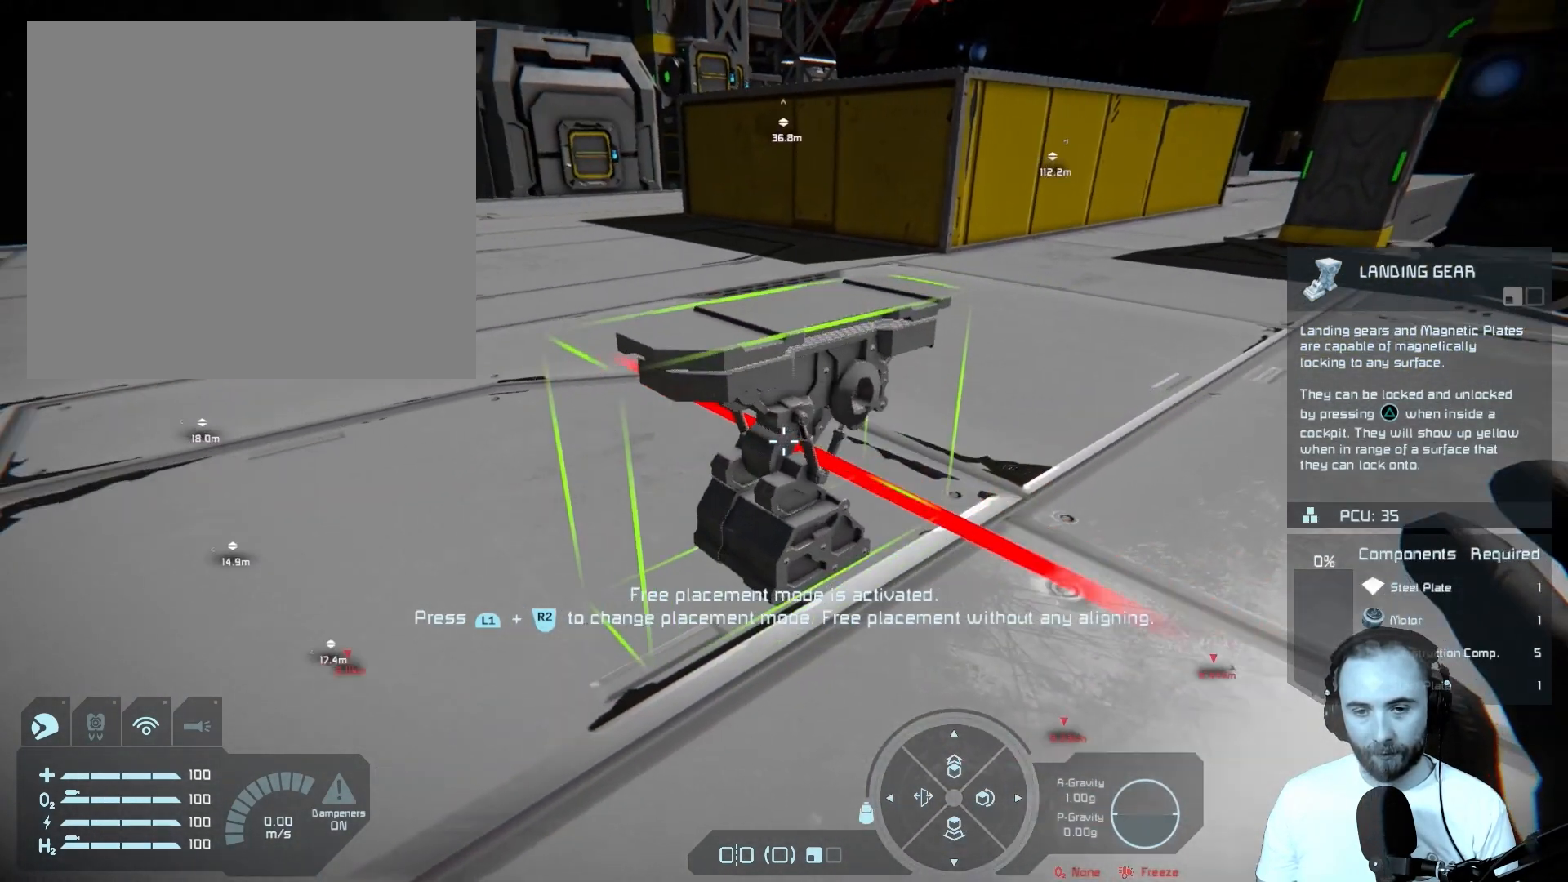
{"buttons": ["L1"], "left_stick": "center", "right_stick": "left", "events": []}
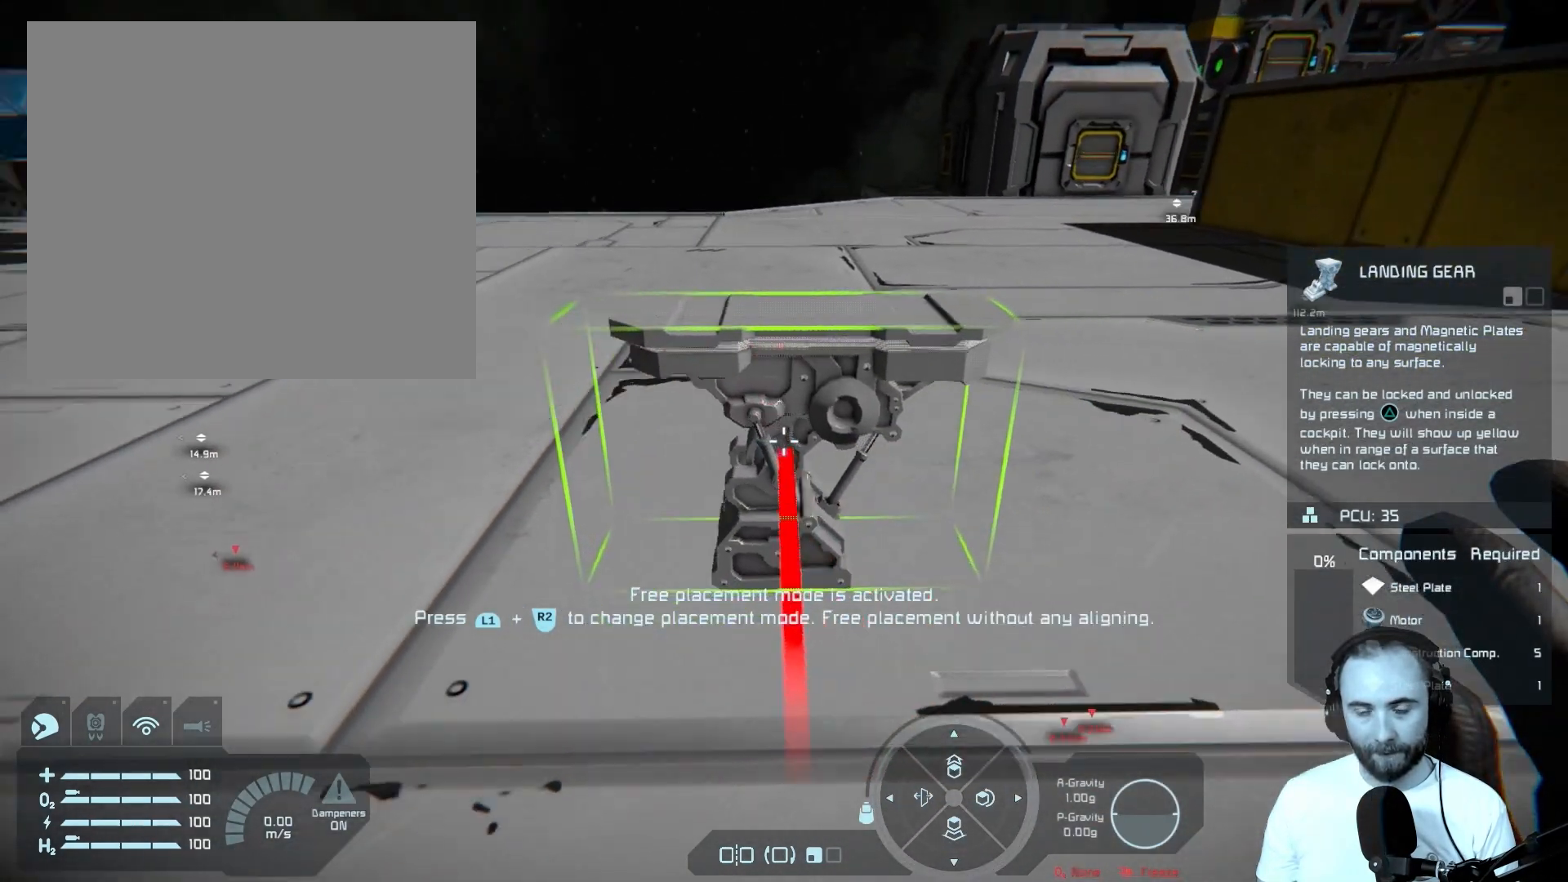
{"buttons": ["L1"], "left_stick": "center", "right_stick": "up-left", "events": [[117, "right_stick", "center"], [417, "right_stick", "up-left"]]}
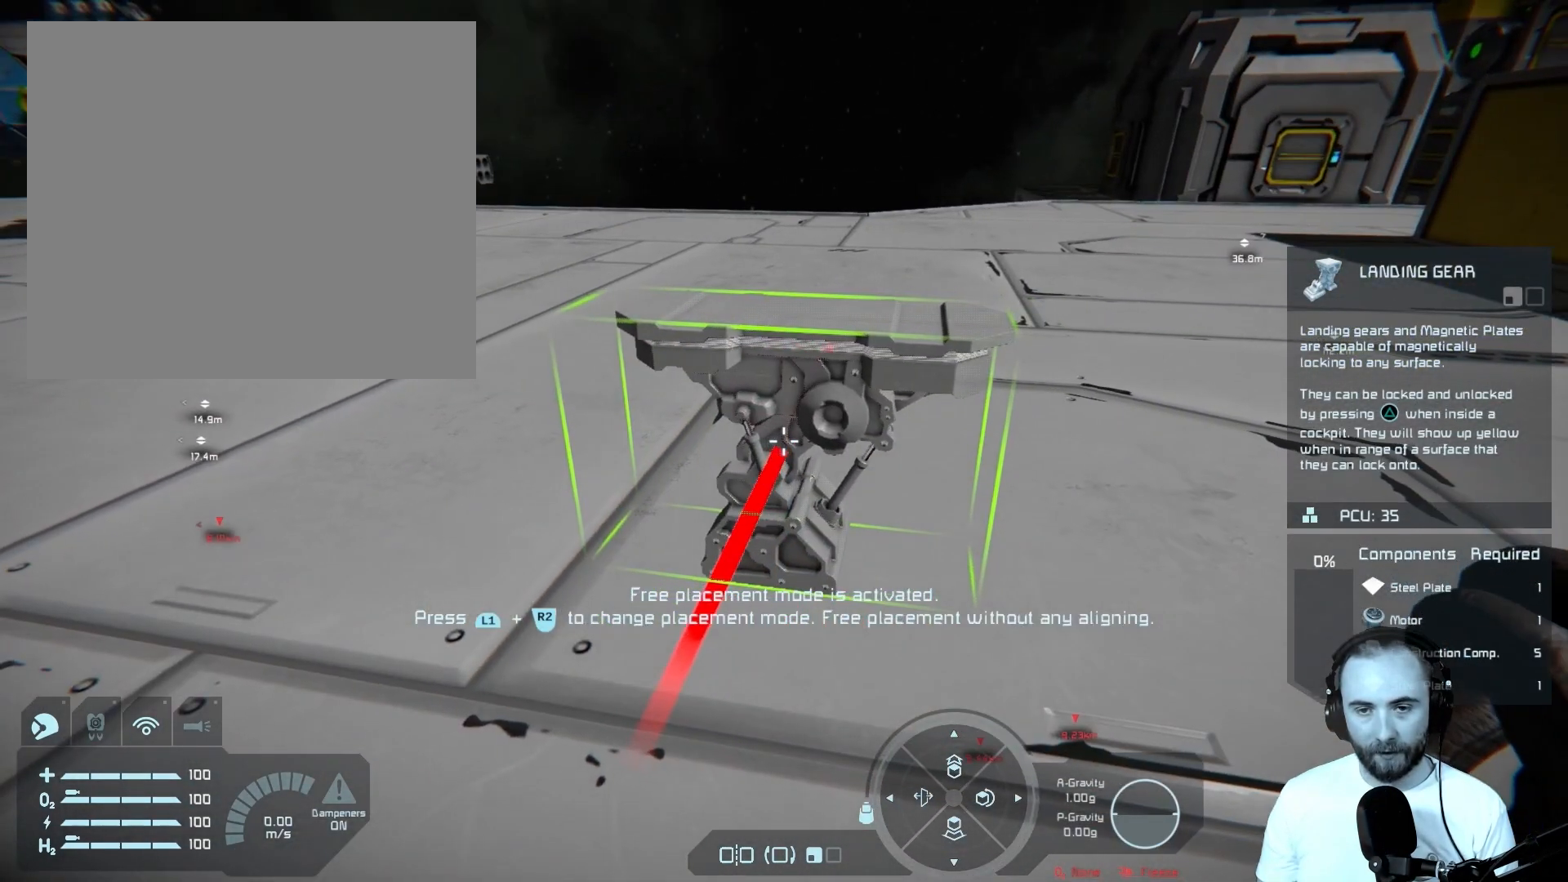
{"buttons": ["L1"], "left_stick": "center", "right_stick": "up-left", "events": []}
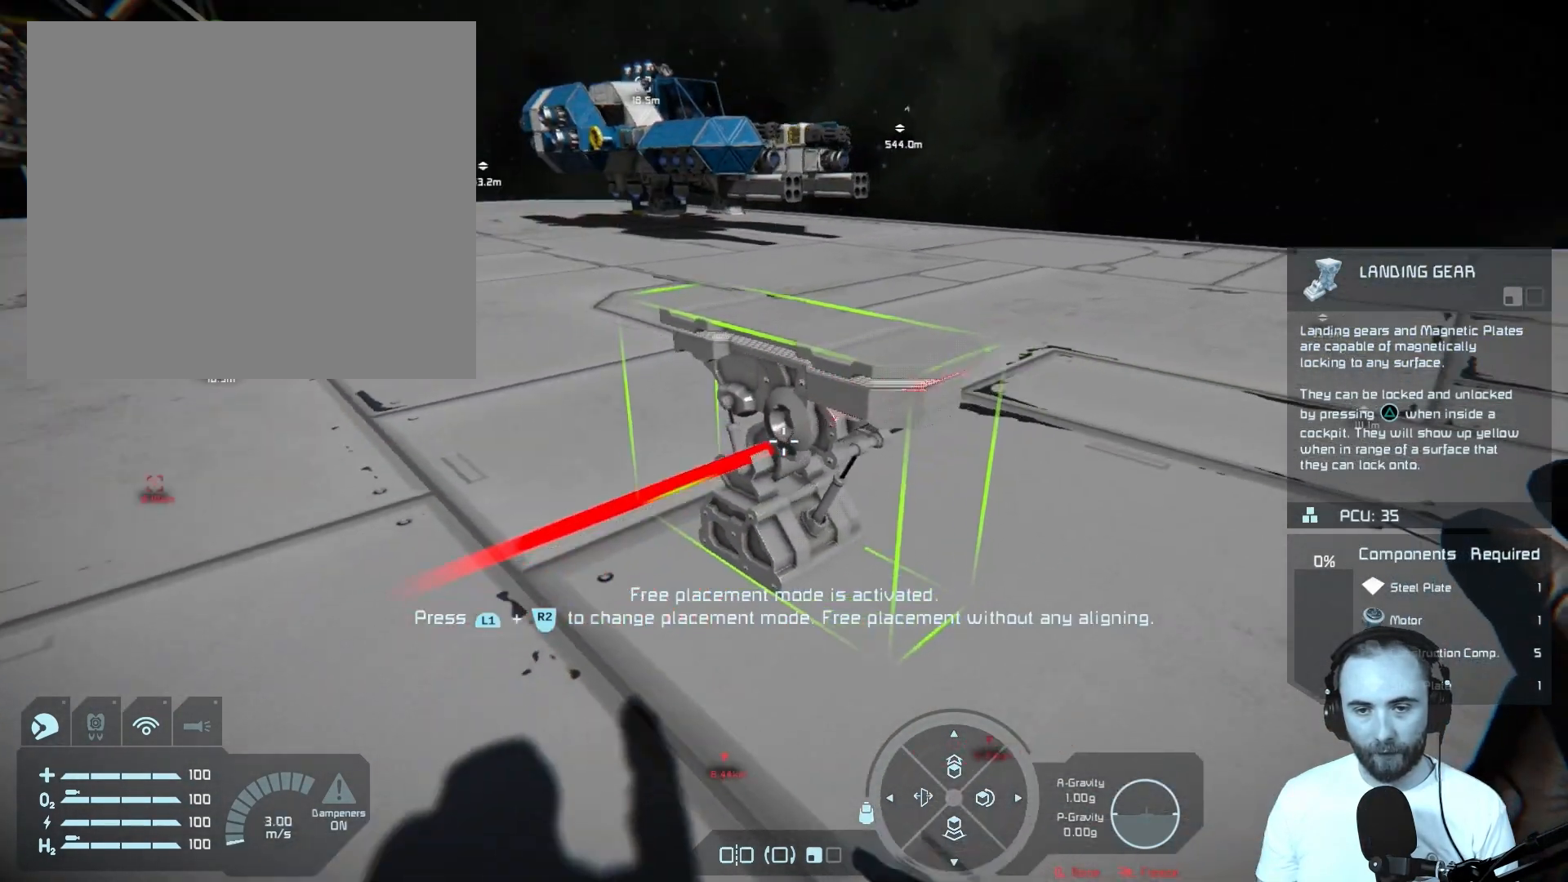
{"buttons": ["L1"], "left_stick": "center", "right_stick": "right", "events": [[67, "right_stick", "center"], [283, "right_stick", "right"]]}
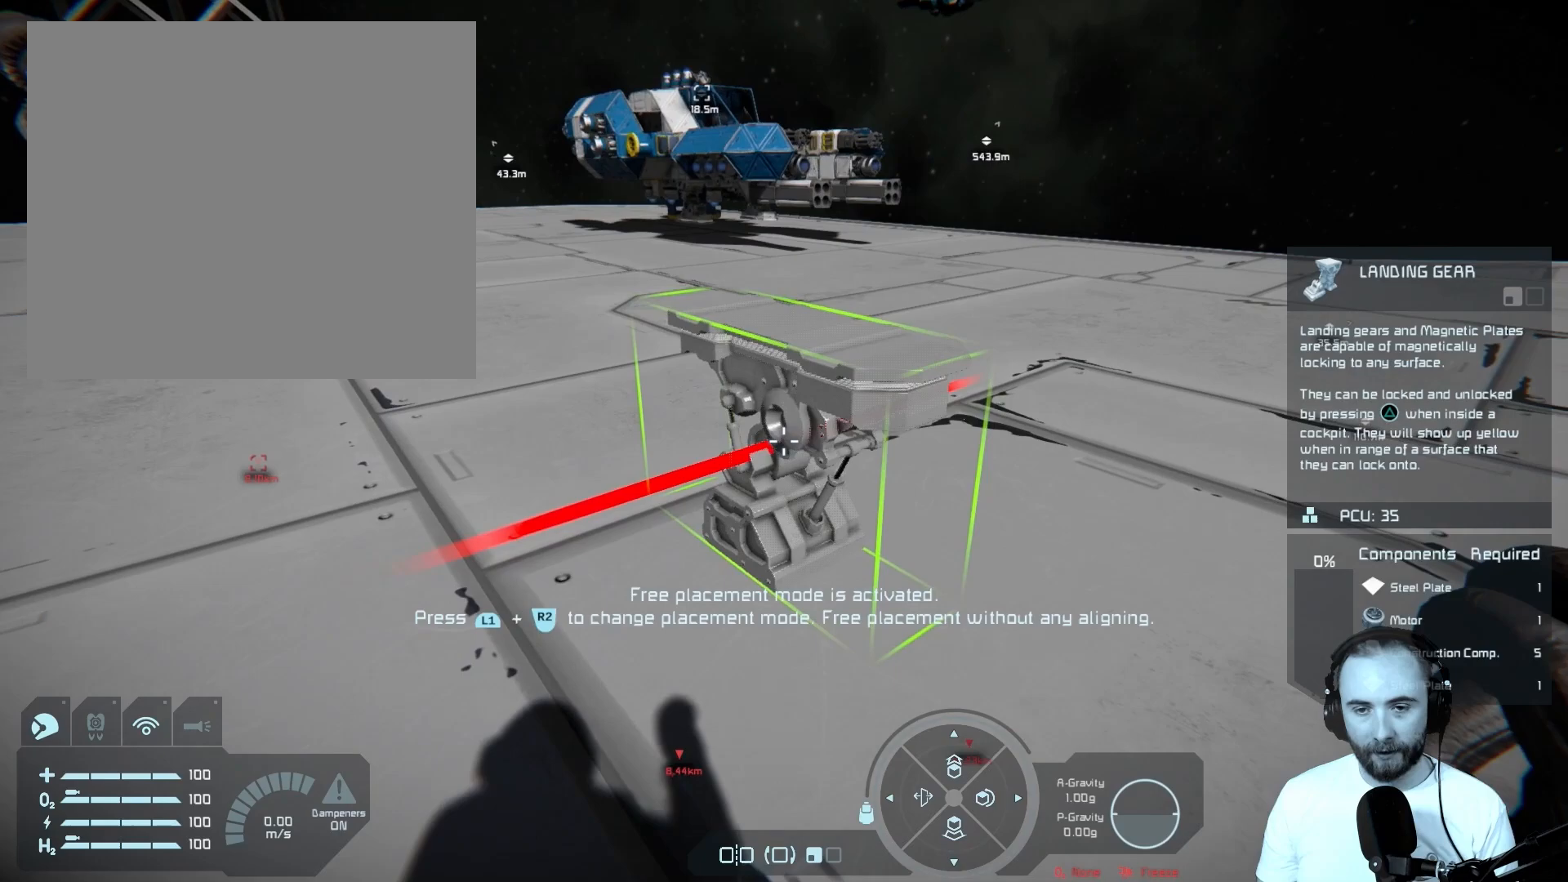
{"buttons": ["L1"], "left_stick": "center", "right_stick": "up-right", "events": [[83, "right_stick", "center"], [333, "right_stick", "up-right"]]}
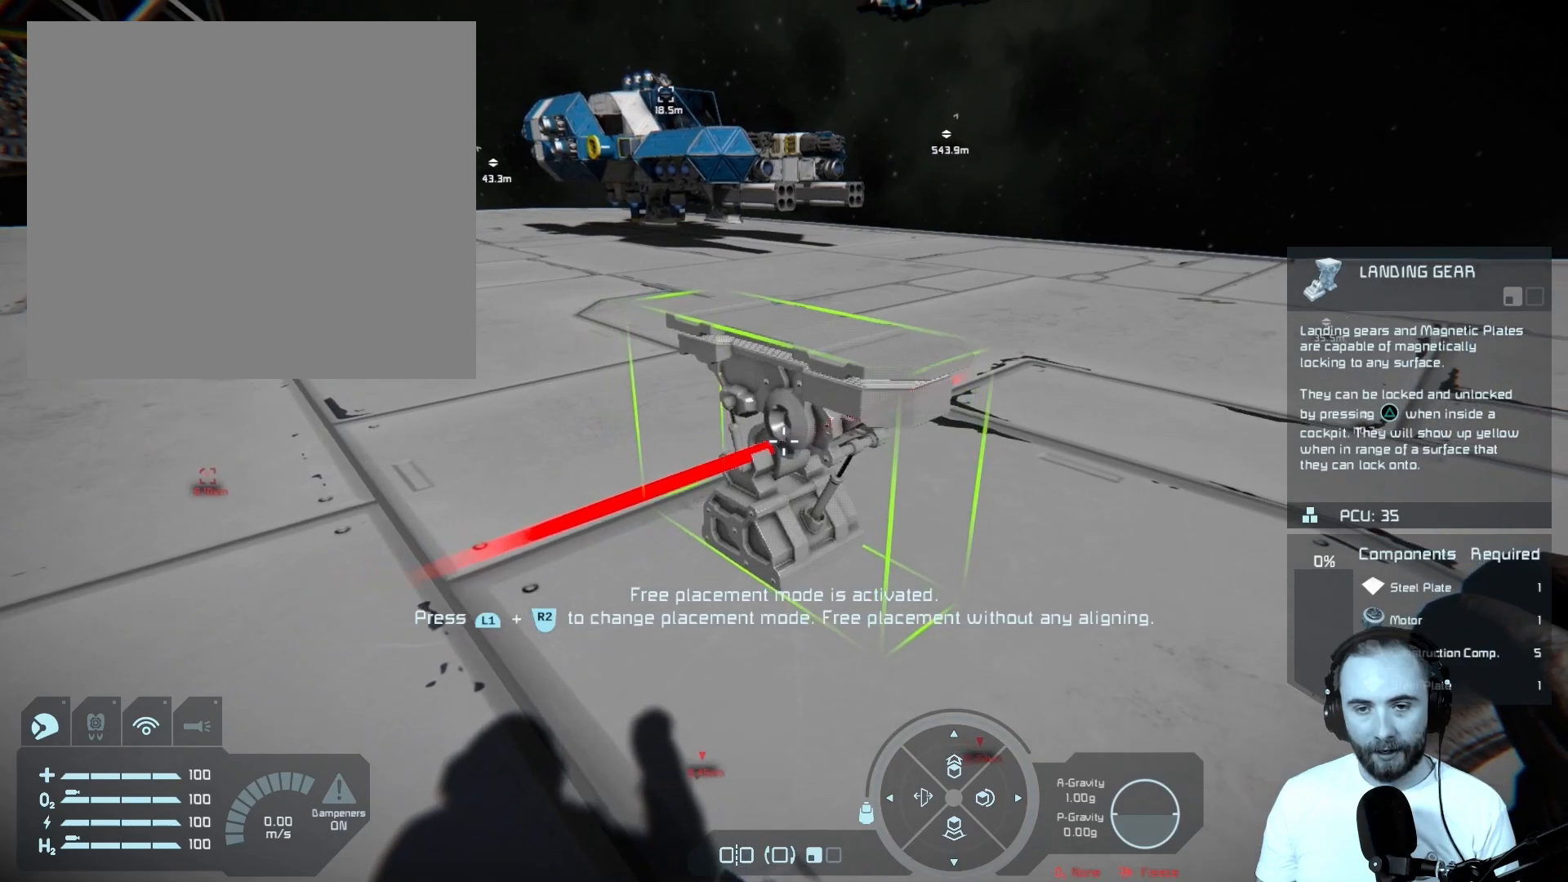
{"buttons": ["L1"], "left_stick": "center", "right_stick": "center", "events": [[383, "right_stick", "center"]]}
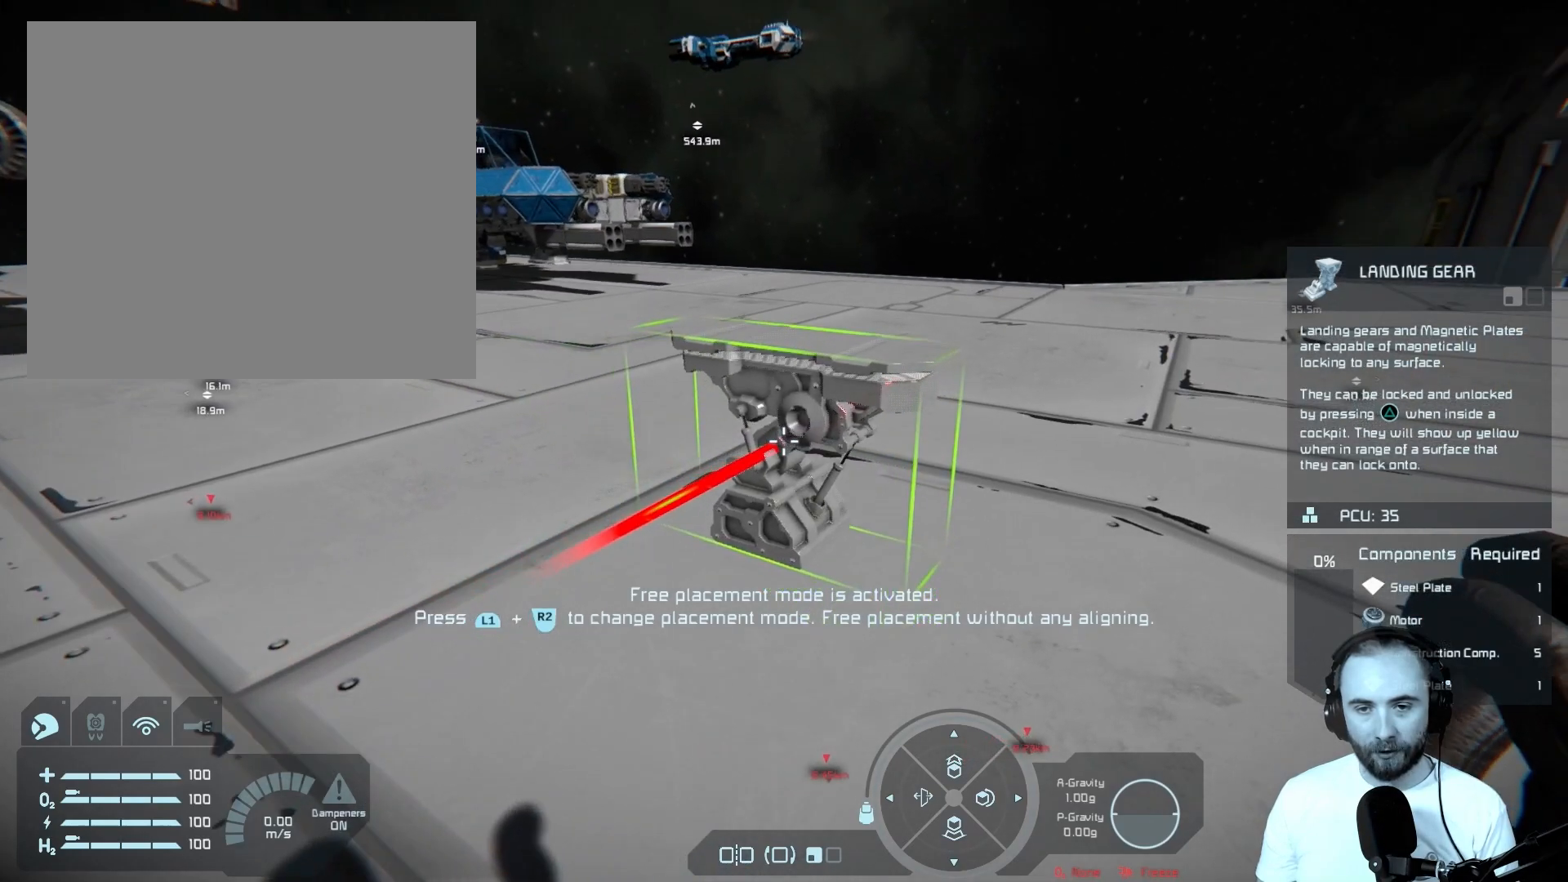
{"buttons": ["L1"], "left_stick": "center", "right_stick": "right", "events": [[183, "right_stick", "right"]]}
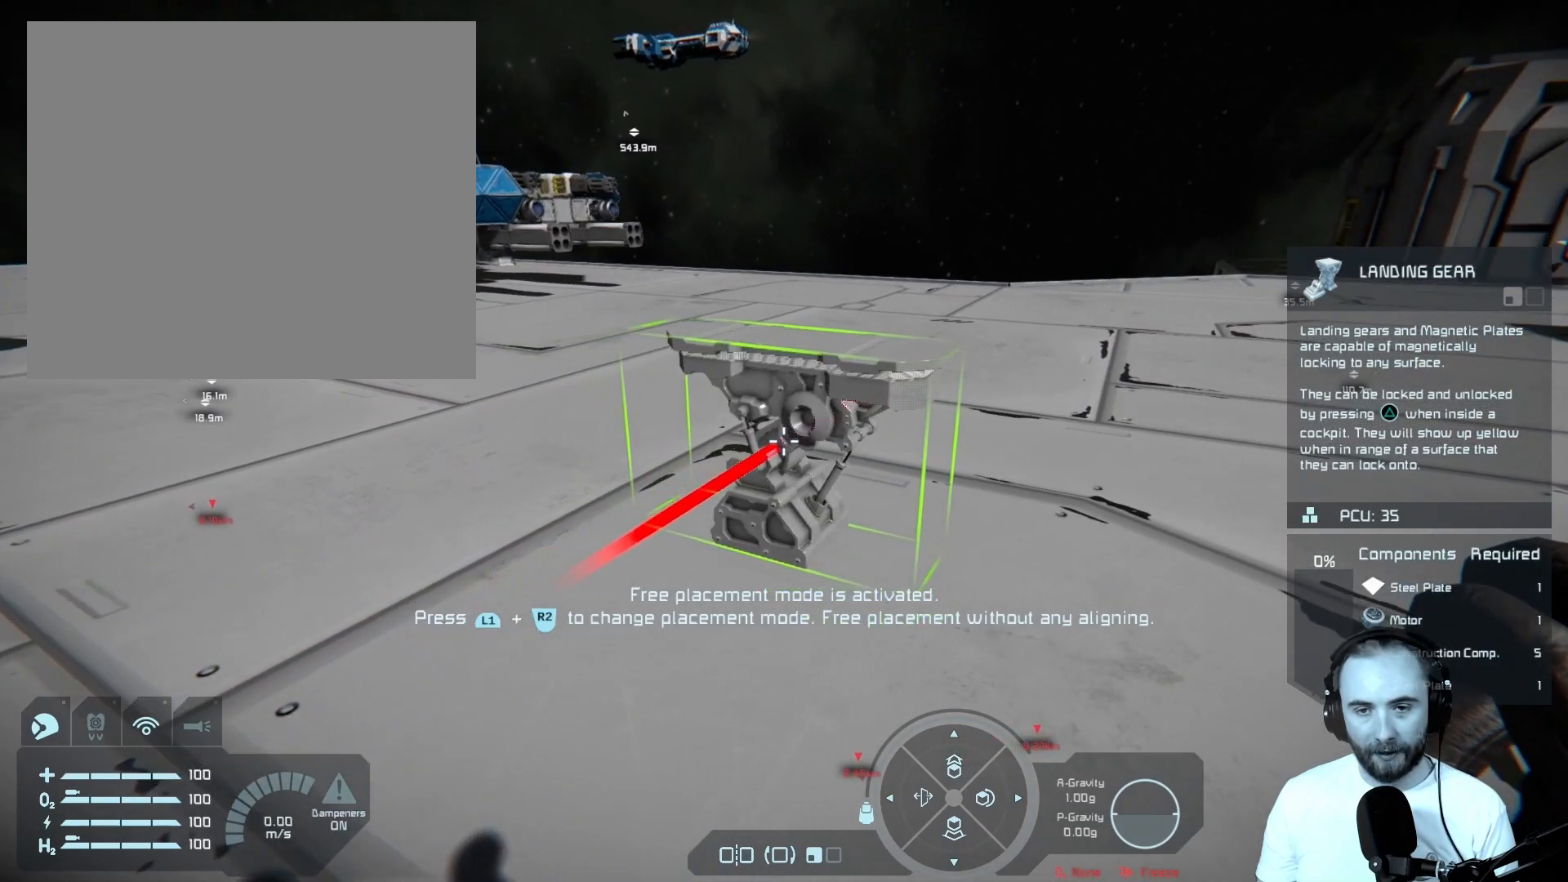
{"buttons": ["L1"], "left_stick": "center", "right_stick": "center", "events": [[317, "right_stick", "center"]]}
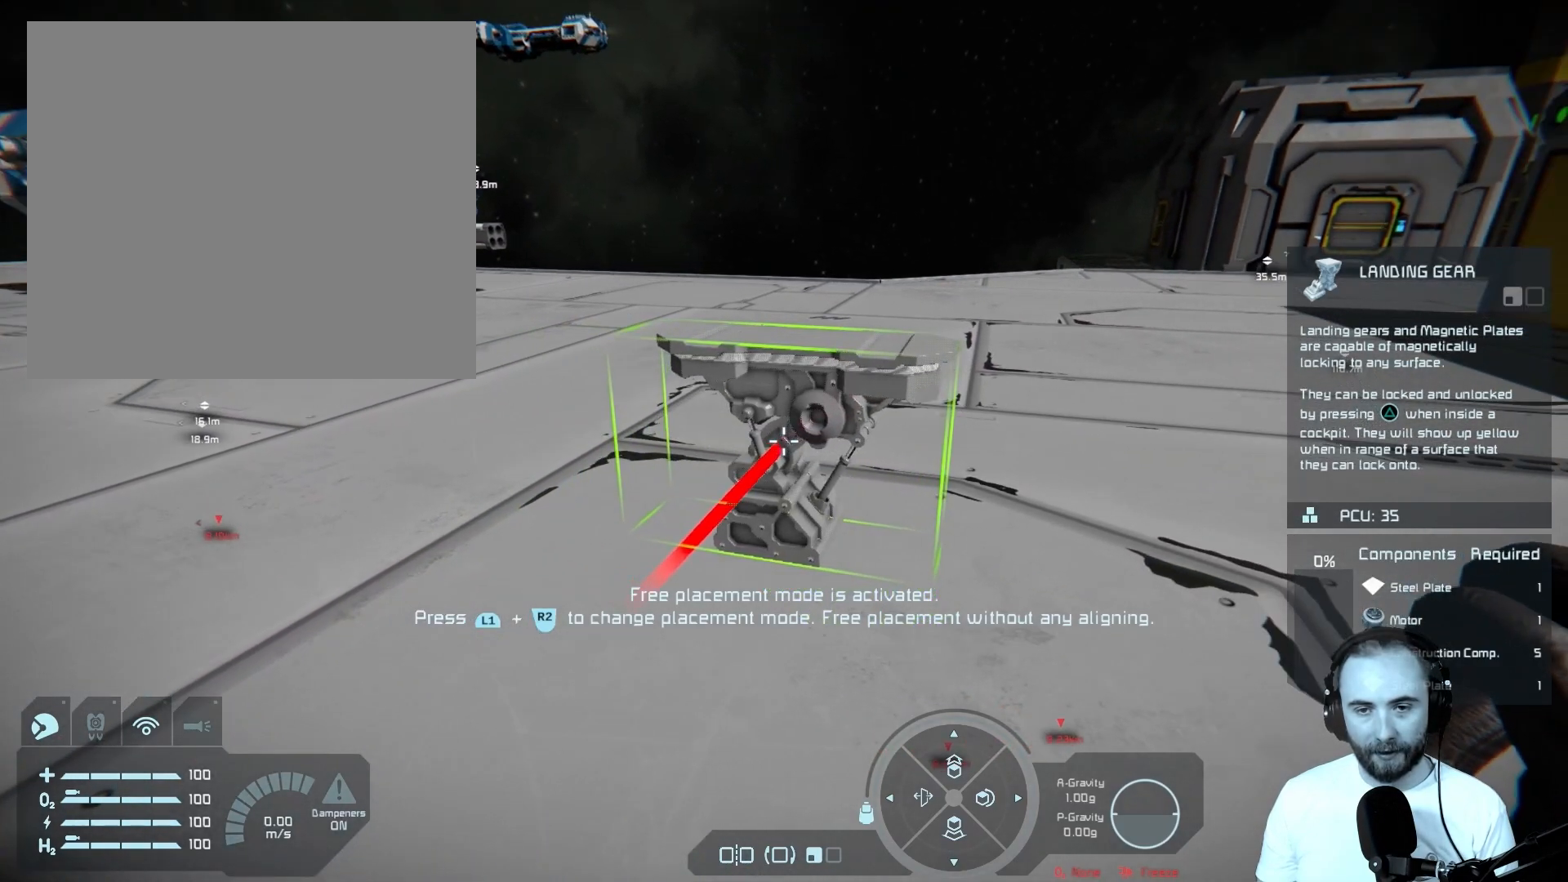
{"buttons": ["L1"], "left_stick": "center", "right_stick": "center", "events": []}
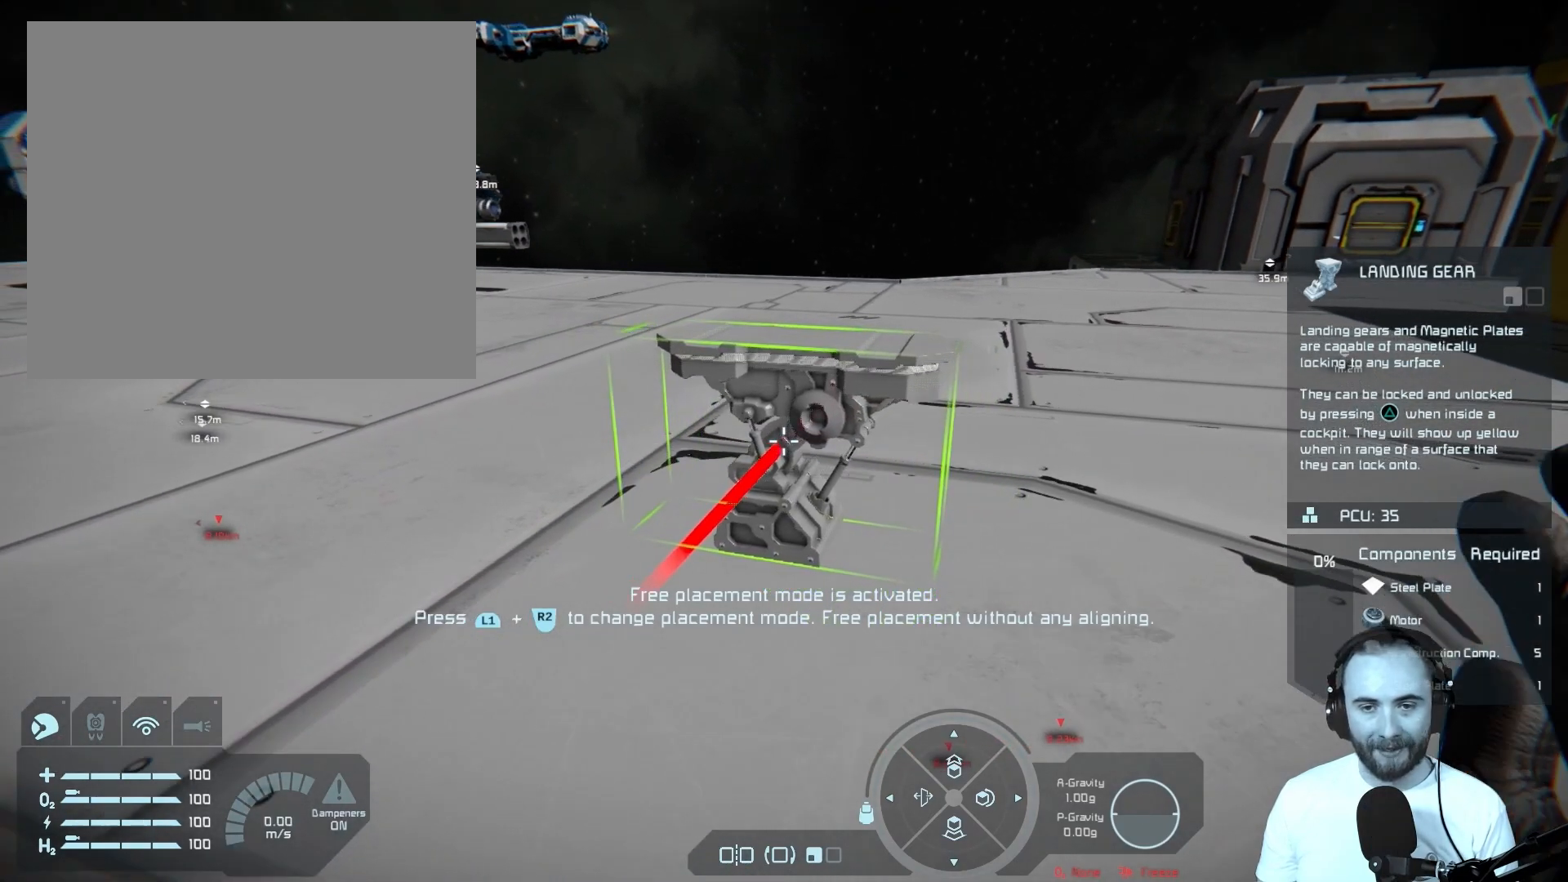
{"buttons": ["L1"], "left_stick": "center", "right_stick": "center", "events": []}
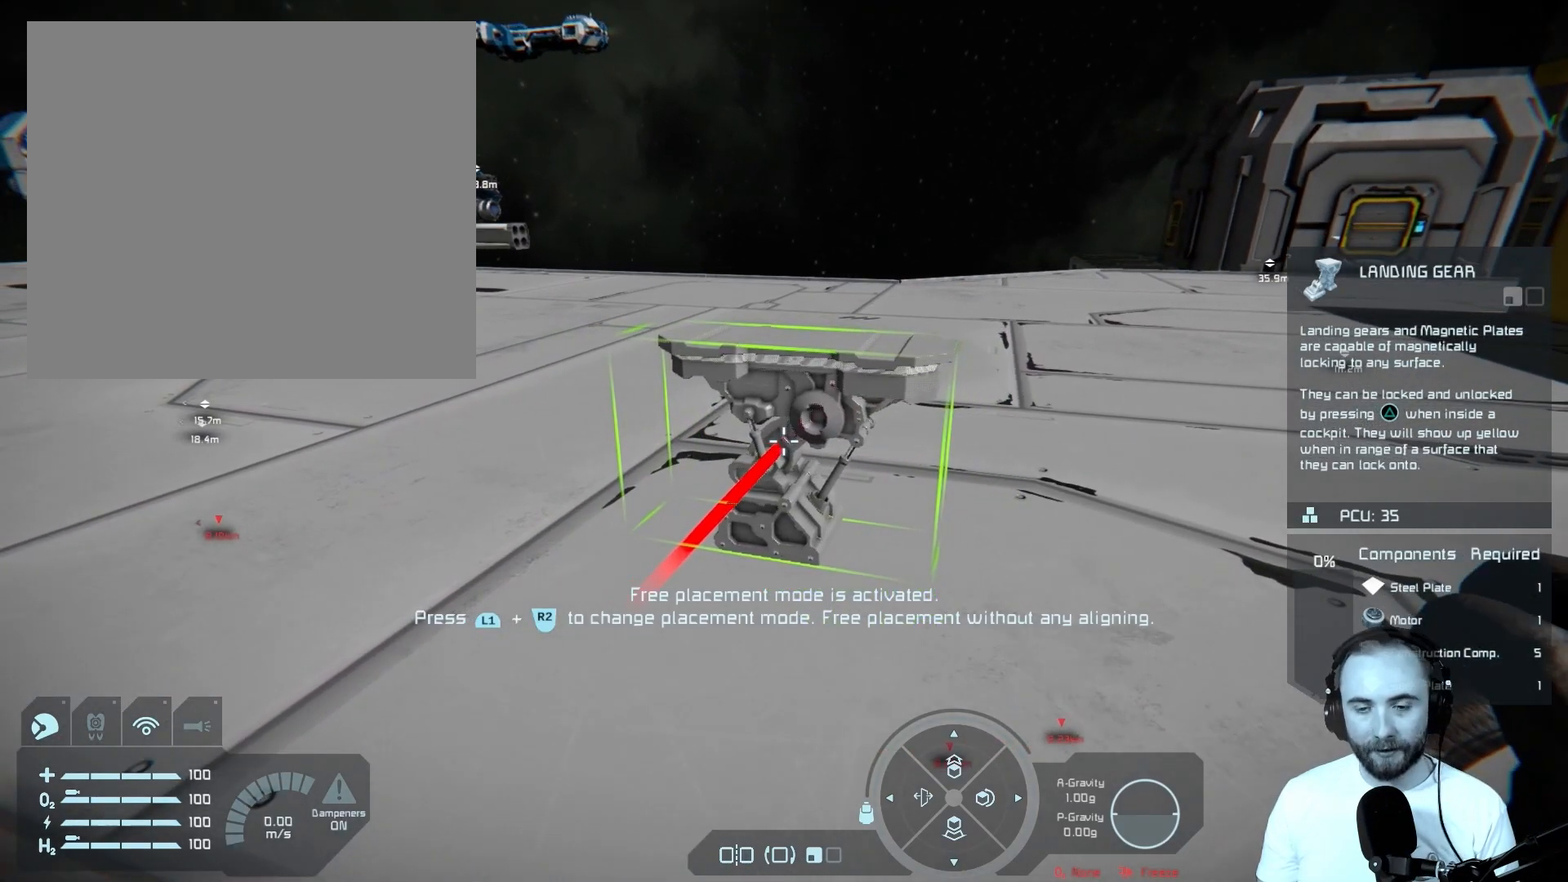
{"buttons": ["L1"], "left_stick": "center", "right_stick": "center", "events": [[167, "left_stick", "left"], [317, "left_stick", "center"]]}
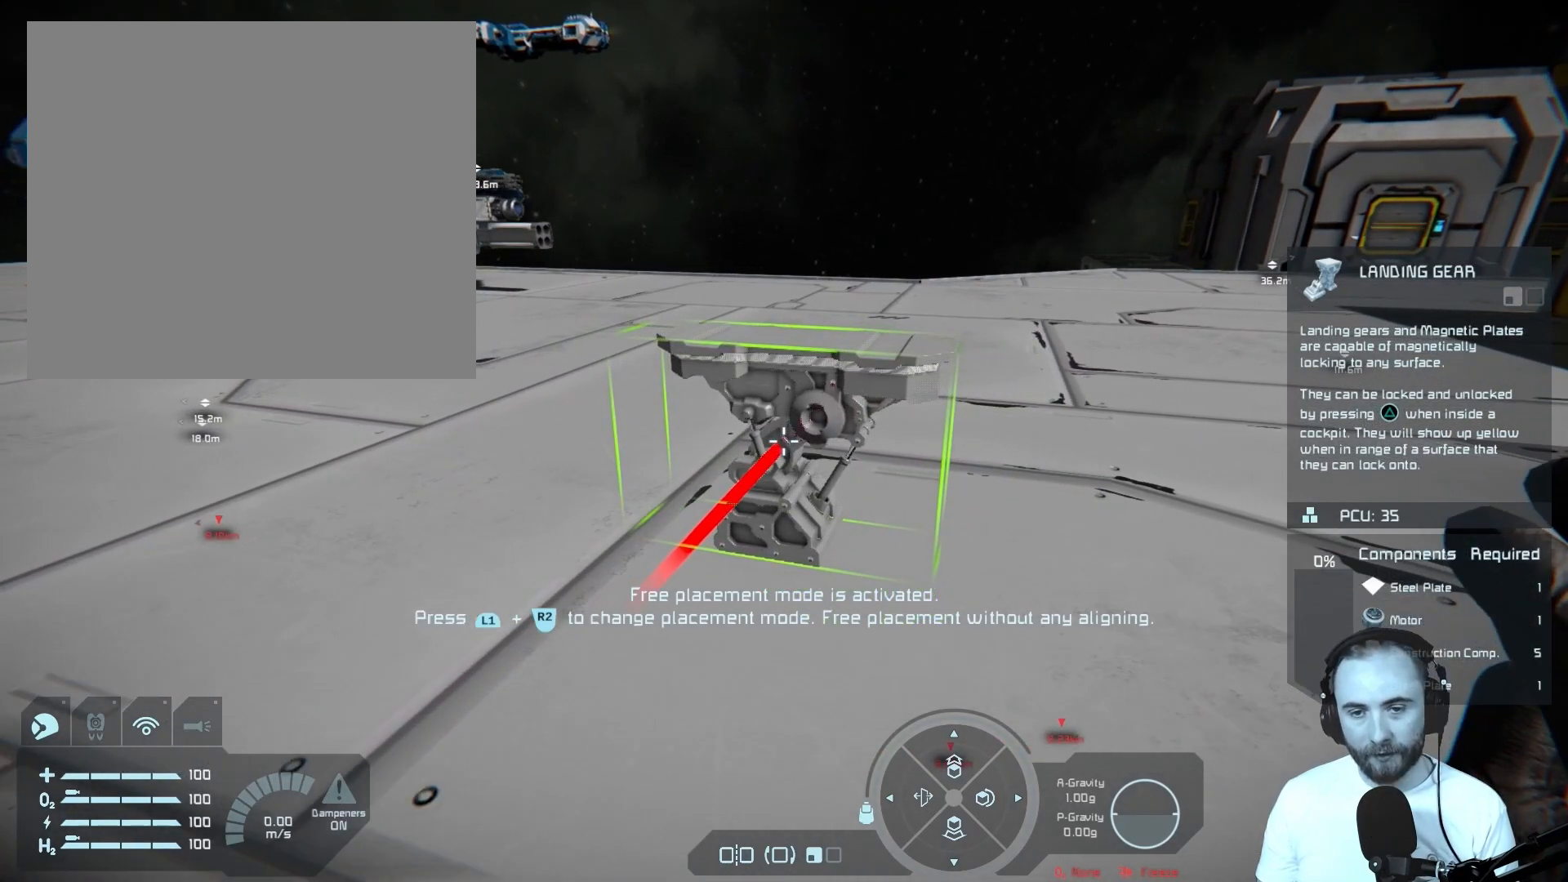
{"buttons": ["L1"], "left_stick": "center", "right_stick": "center", "events": []}
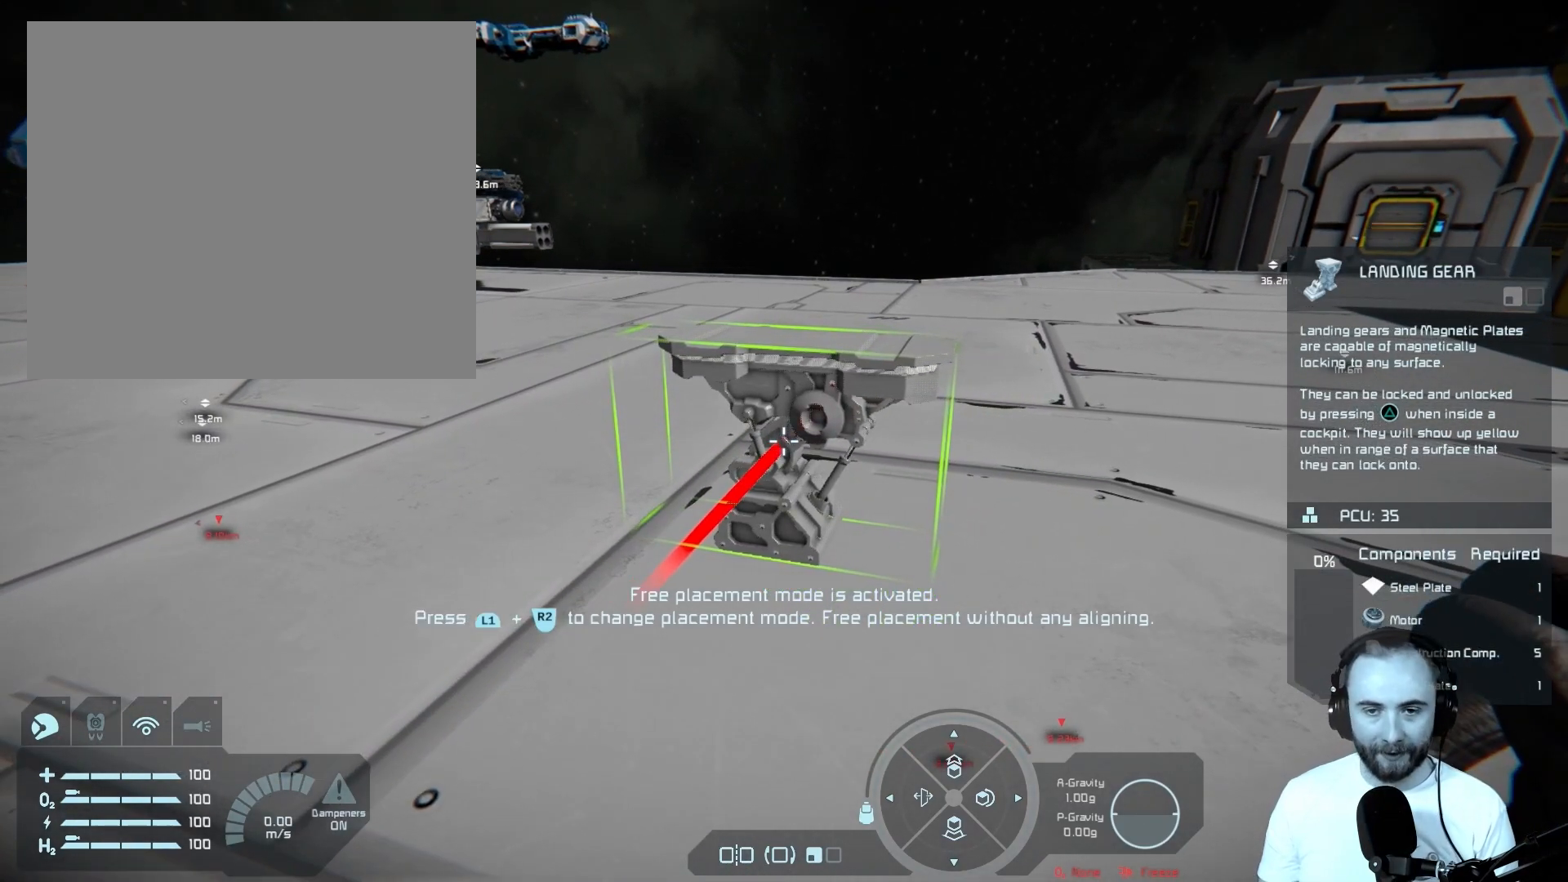
{"buttons": ["L1"], "left_stick": "center", "right_stick": "left", "events": [[450, "right_stick", "left"]]}
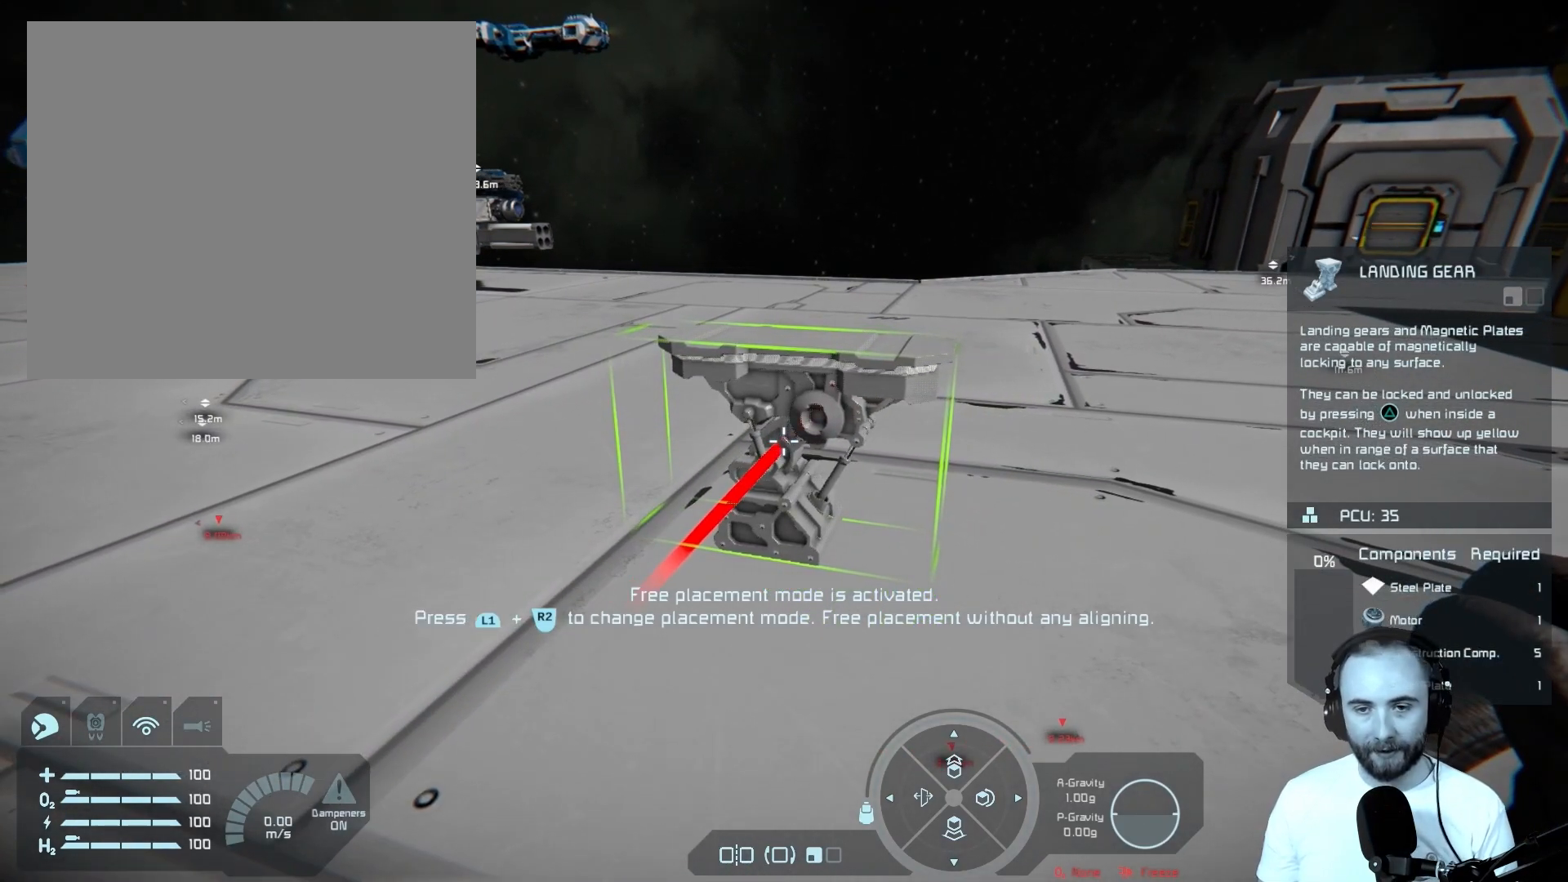
{"buttons": ["L1"], "left_stick": "center", "right_stick": "center", "events": [[417, "right_stick", "center"]]}
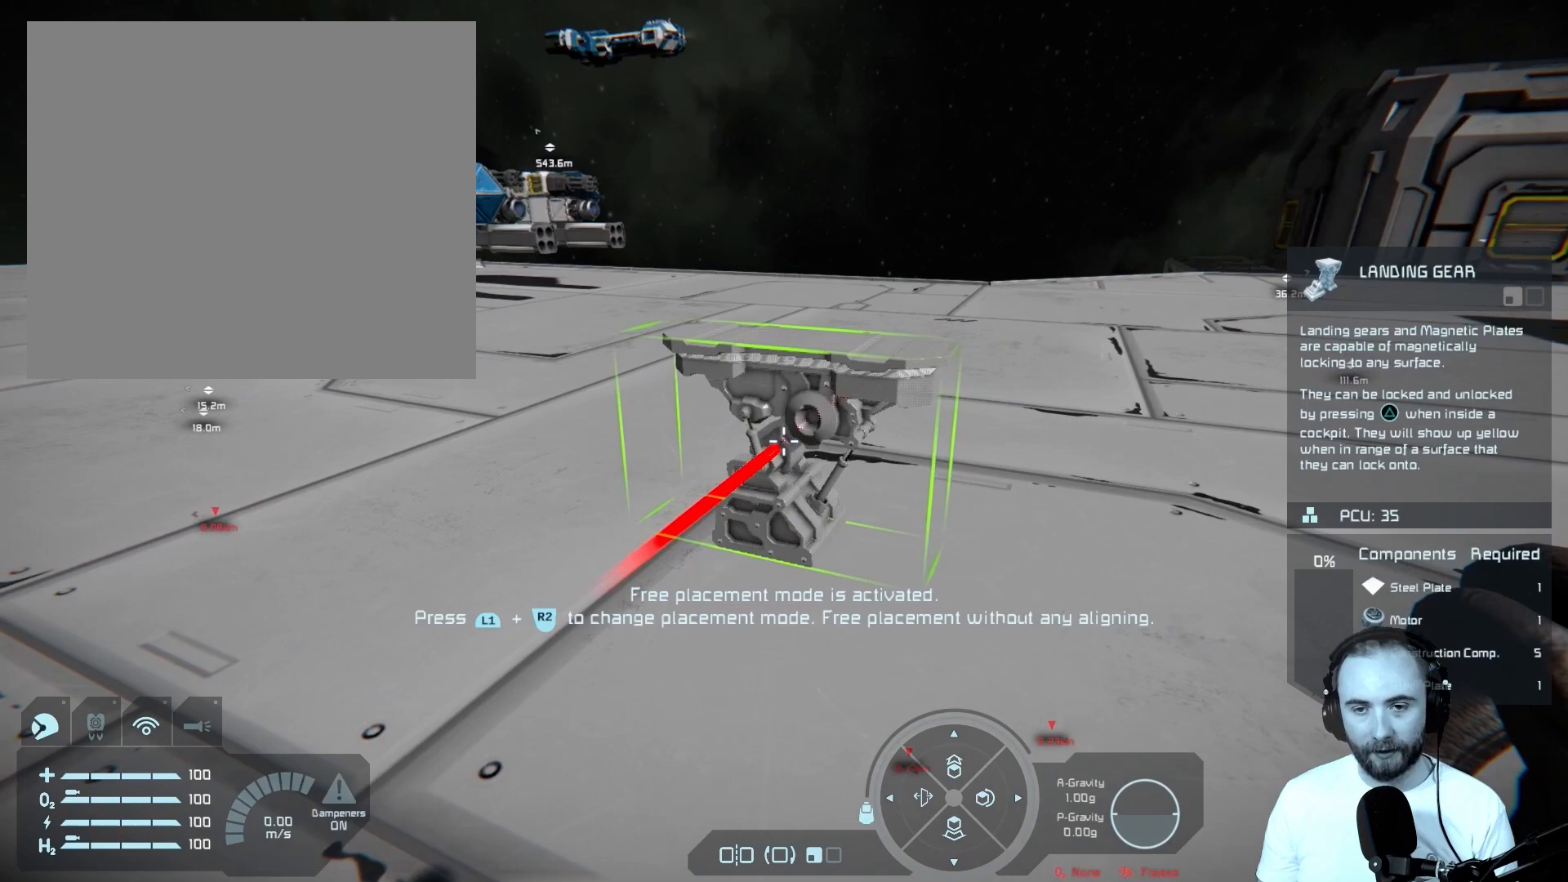
{"buttons": ["L1"], "left_stick": "center", "right_stick": "center", "events": []}
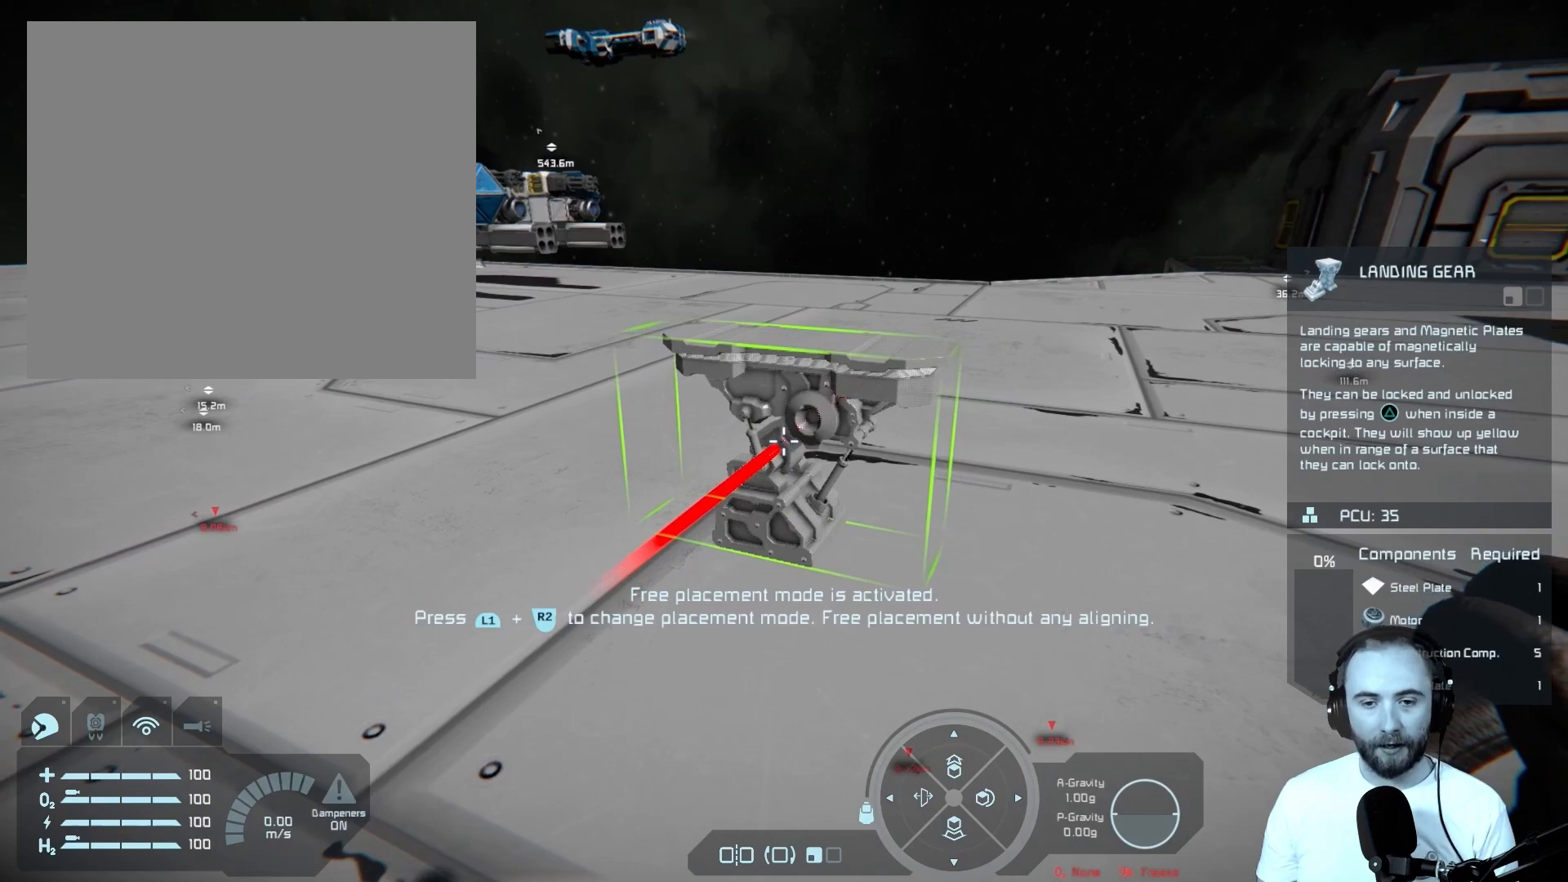
{"buttons": ["L1"], "left_stick": "center", "right_stick": "center", "events": []}
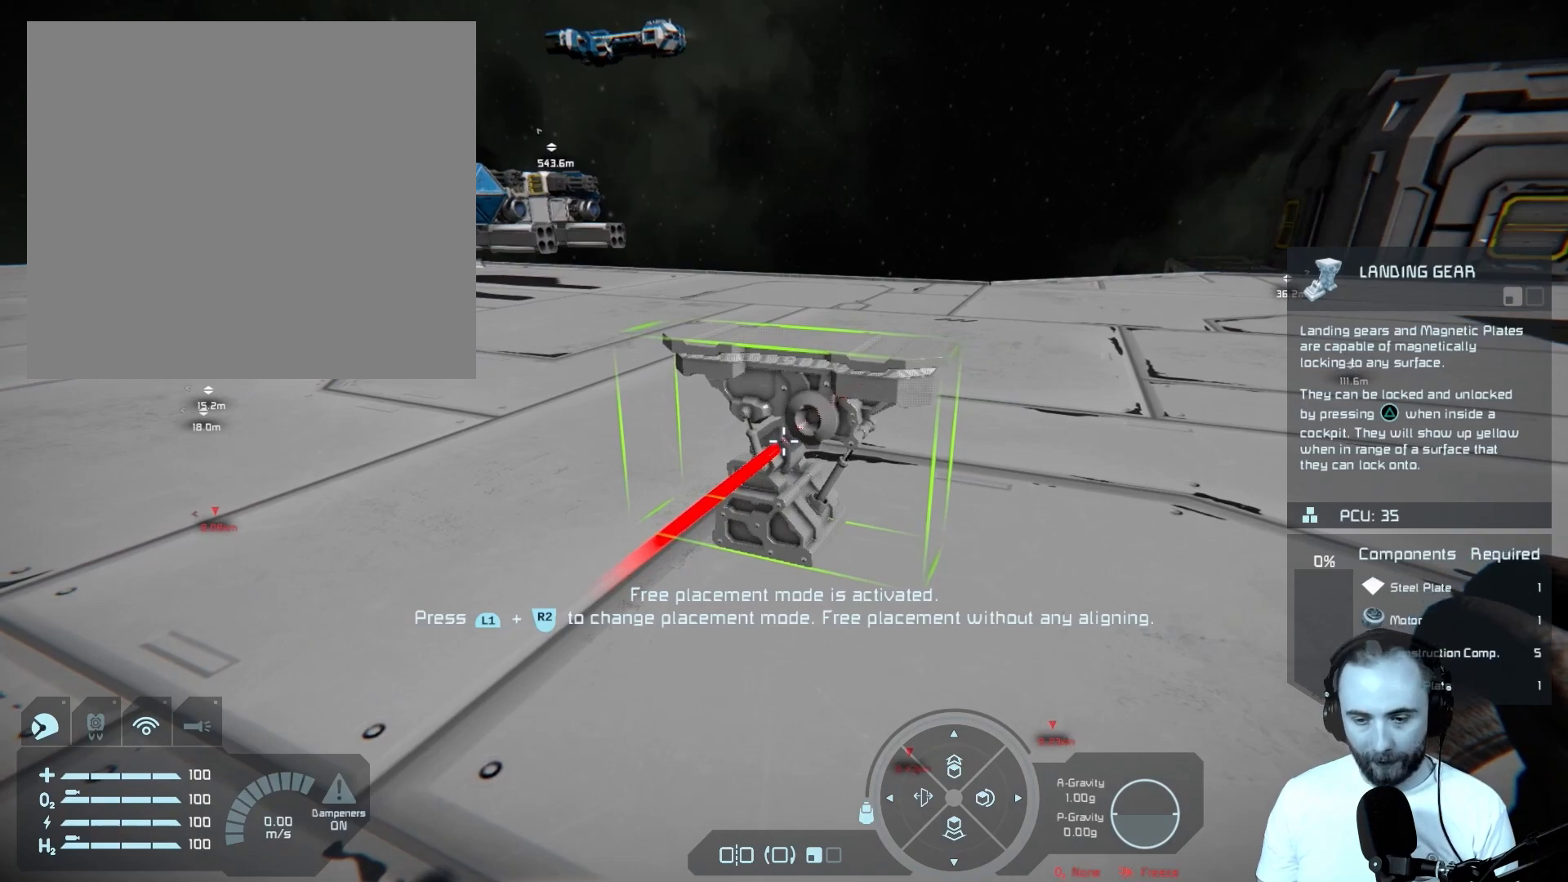
{"buttons": ["L1"], "left_stick": "center", "right_stick": "center", "events": []}
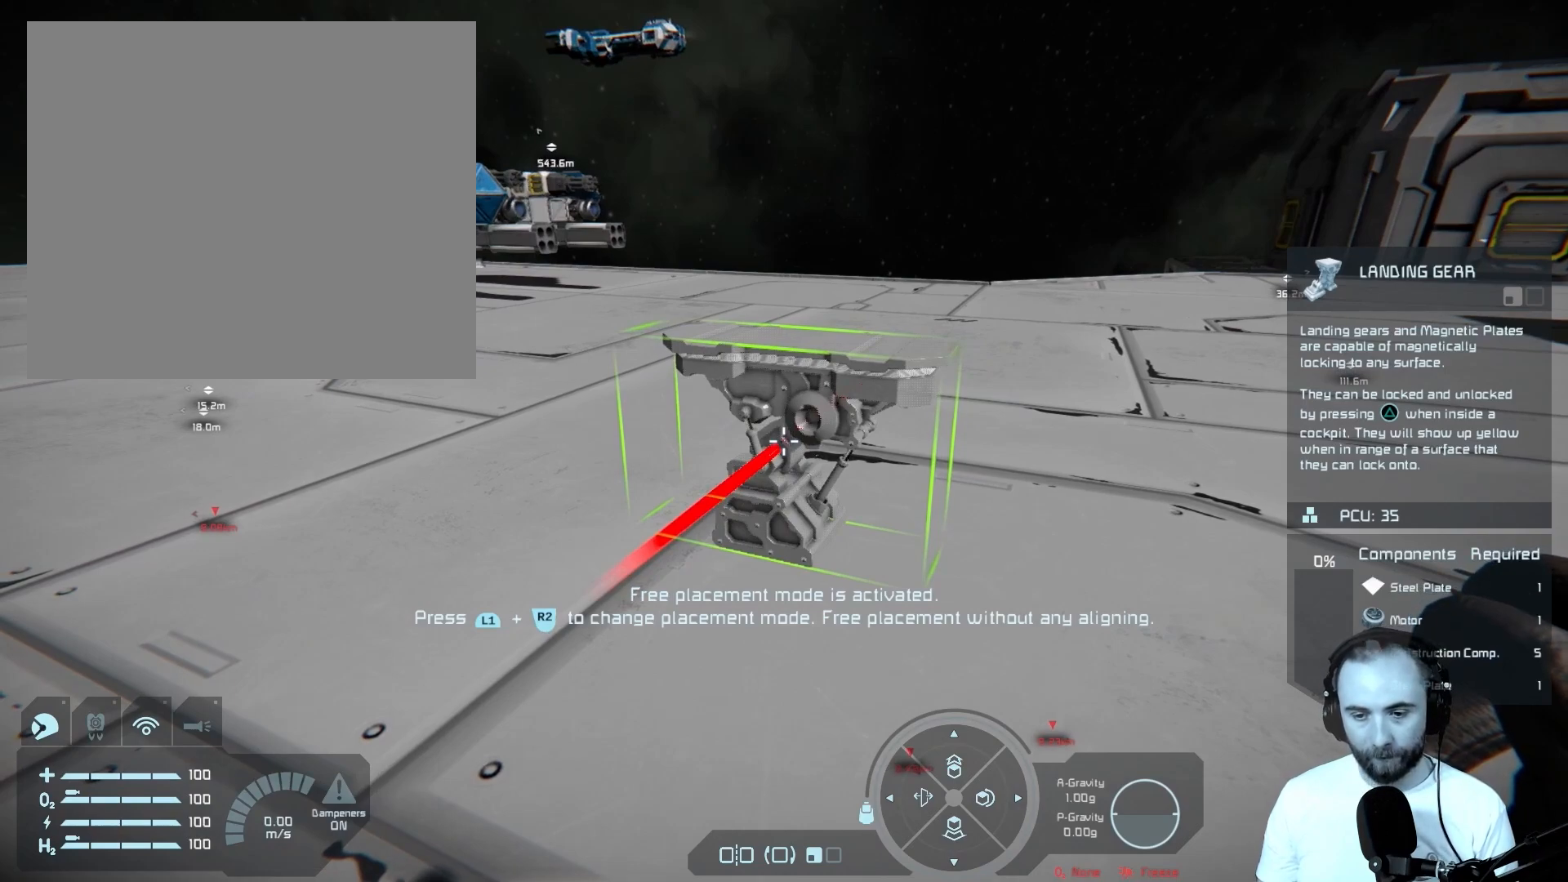
{"buttons": [], "left_stick": "center", "right_stick": "center", "events": [[50, "L1", "up"]]}